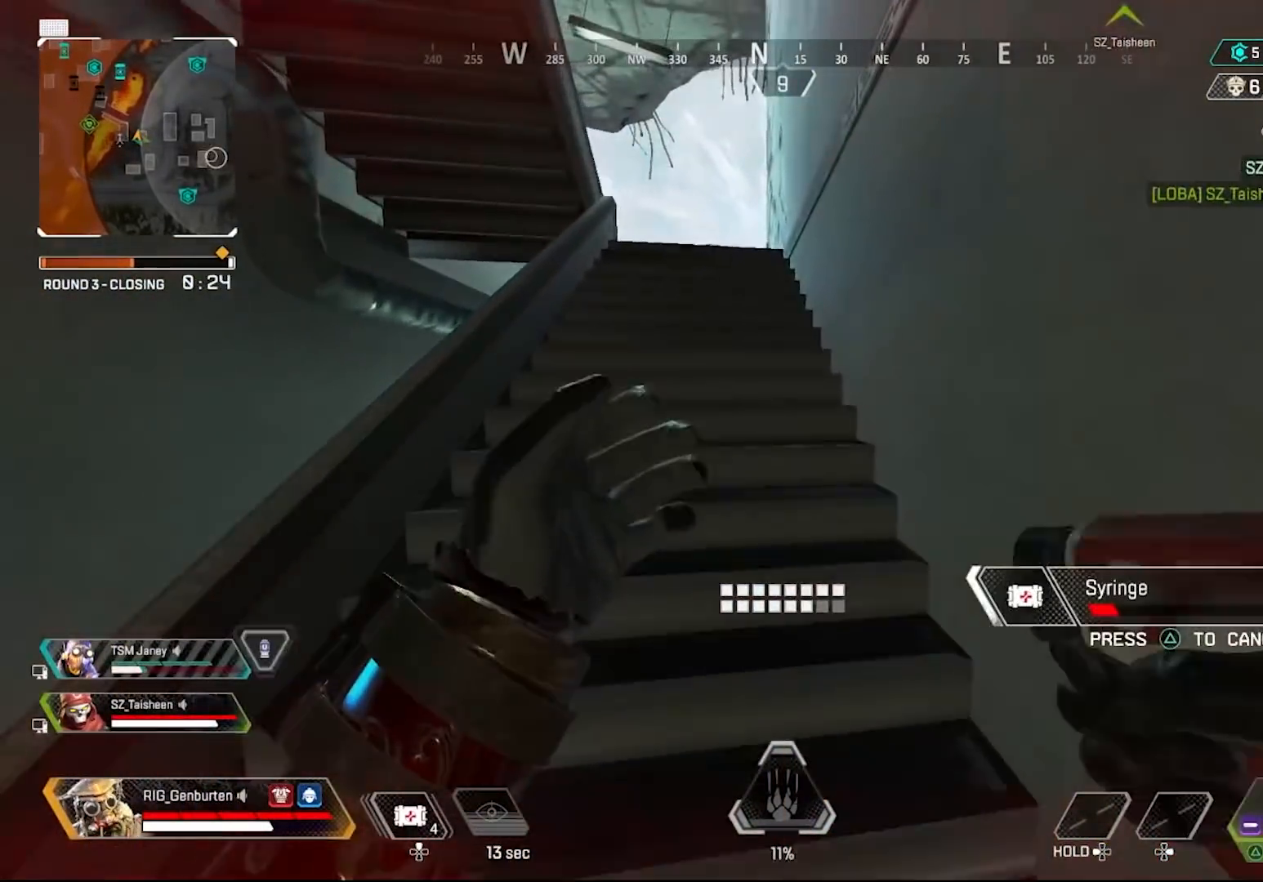
Gameplay with a controller (PlayStation layout); each line is a JSON object with the inputs held at the frame after it. "events" lists button and stick changes between this image and that frame as [ms after this image, input, new state], when the widget could be followed in between.
{"buttons": ["DPAD_UP"], "left_stick": "up", "right_stick": "center", "events": [[100, "DPAD_UP", "down"]]}
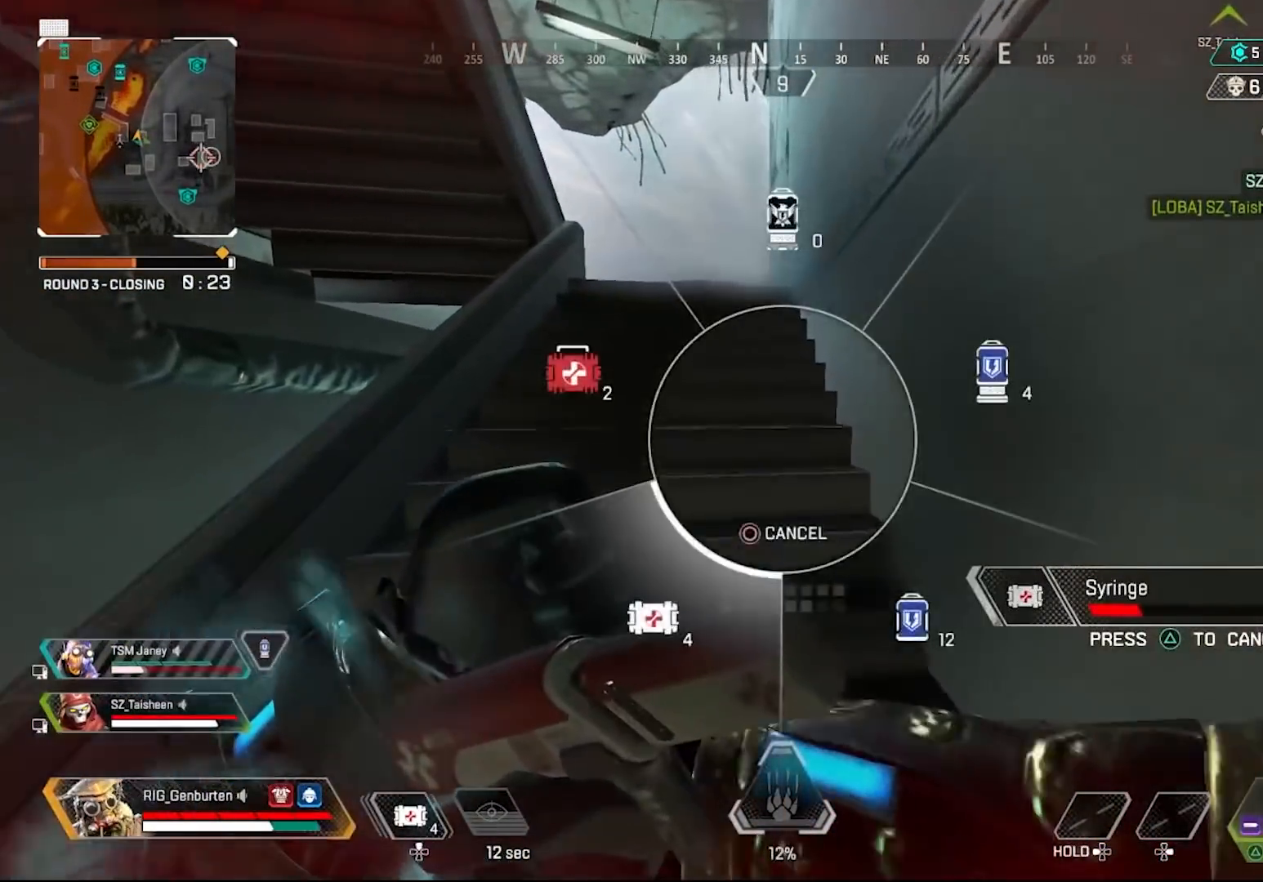
{"buttons": [], "left_stick": "up", "right_stick": "center", "events": [[17, "right_stick", "right"], [83, "DPAD_UP", "up"], [117, "right_stick", "center"]]}
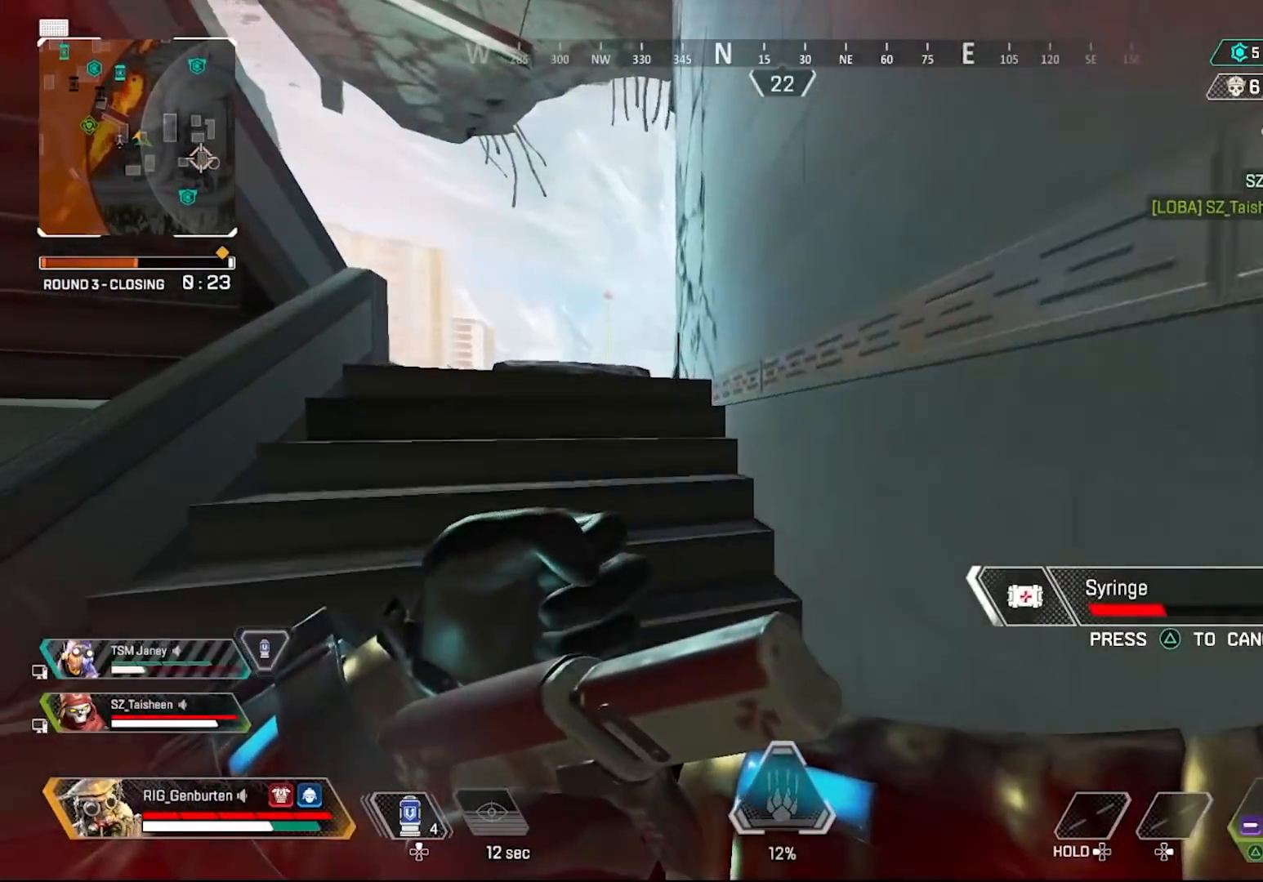
{"buttons": [], "left_stick": "right", "right_stick": "center", "events": [[50, "left_stick", "up-left"], [83, "right_stick", "right"], [233, "left_stick", "down-left"], [317, "right_stick", "center"], [400, "left_stick", "down-right"], [467, "left_stick", "right"]]}
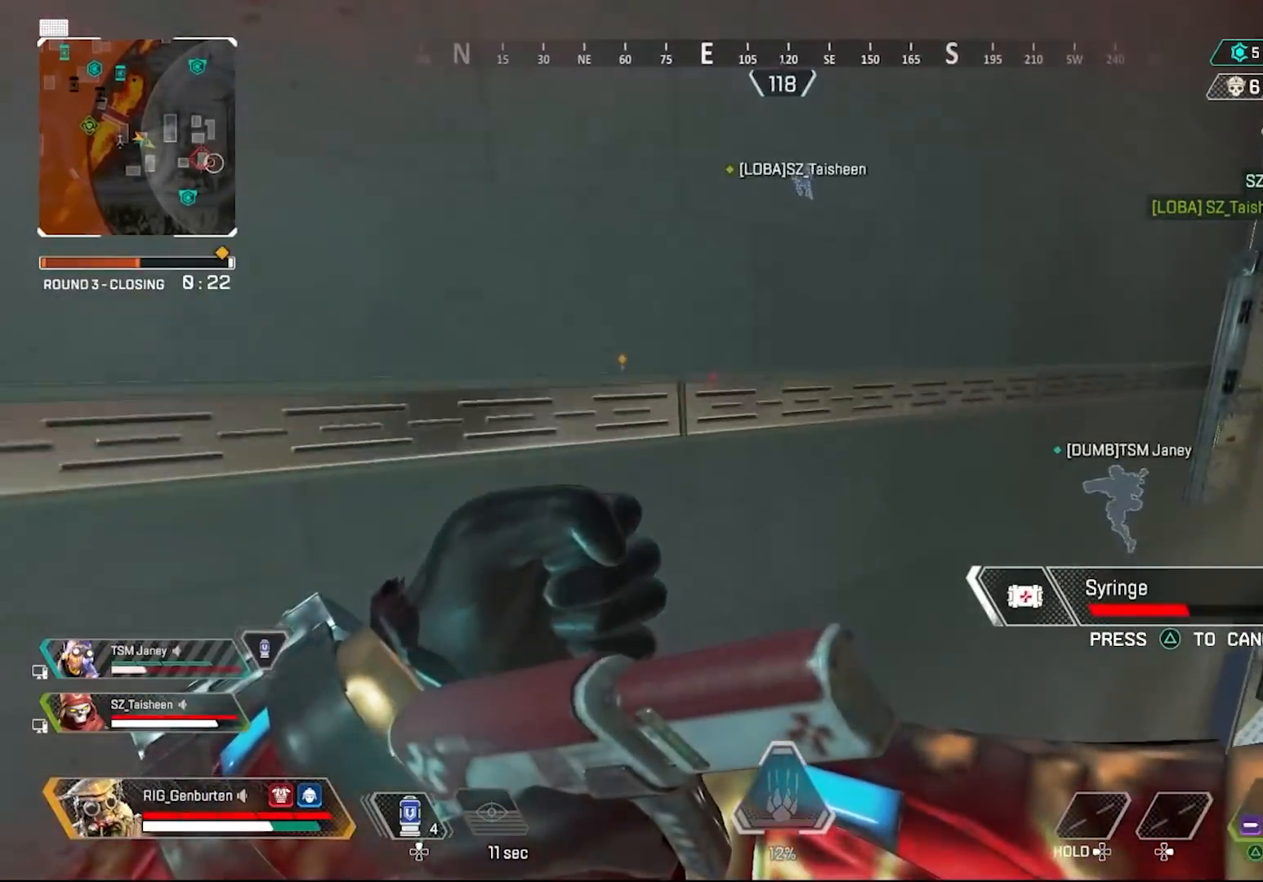
{"buttons": [], "left_stick": "up-right", "right_stick": "center", "events": [[17, "left_stick", "up-right"]]}
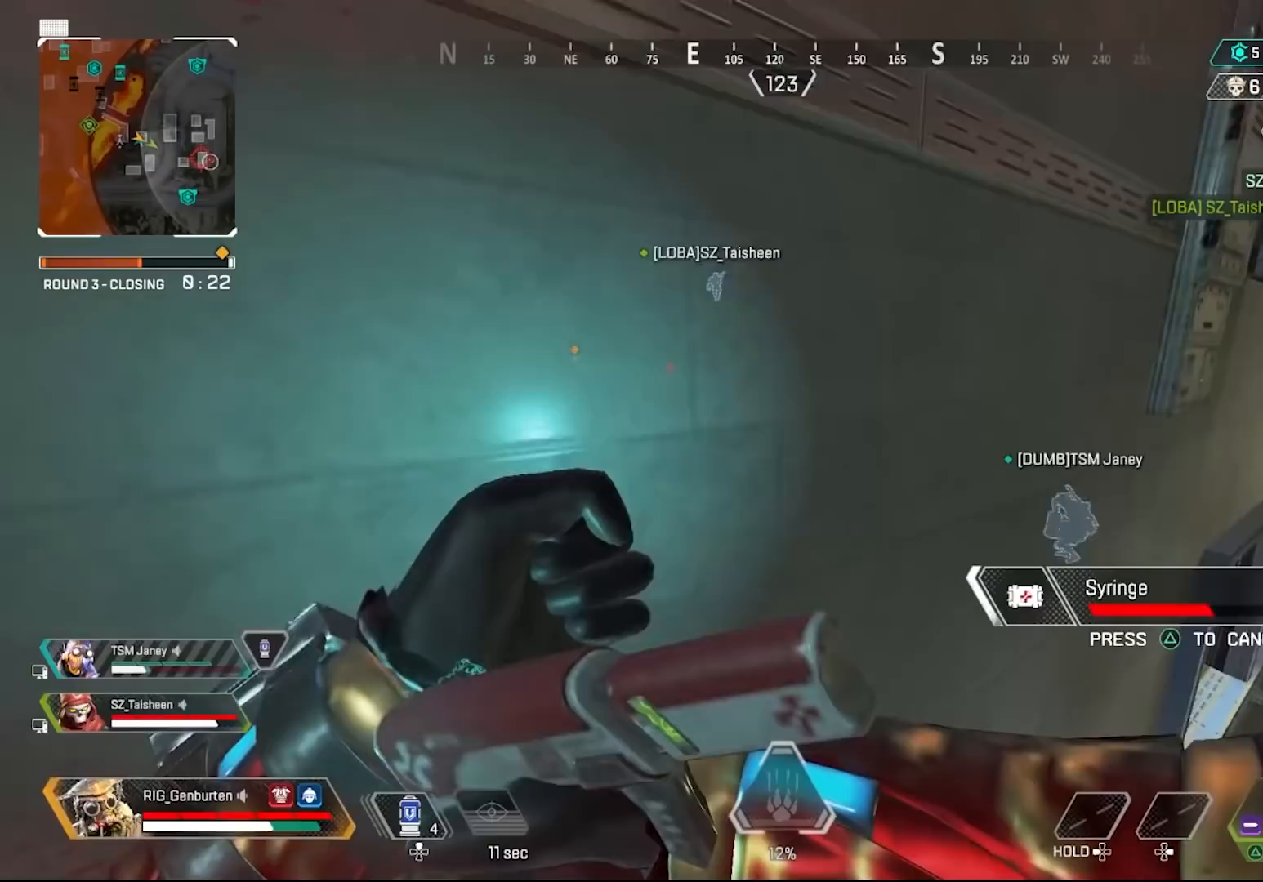
{"buttons": [], "left_stick": "up-right", "right_stick": "center", "events": []}
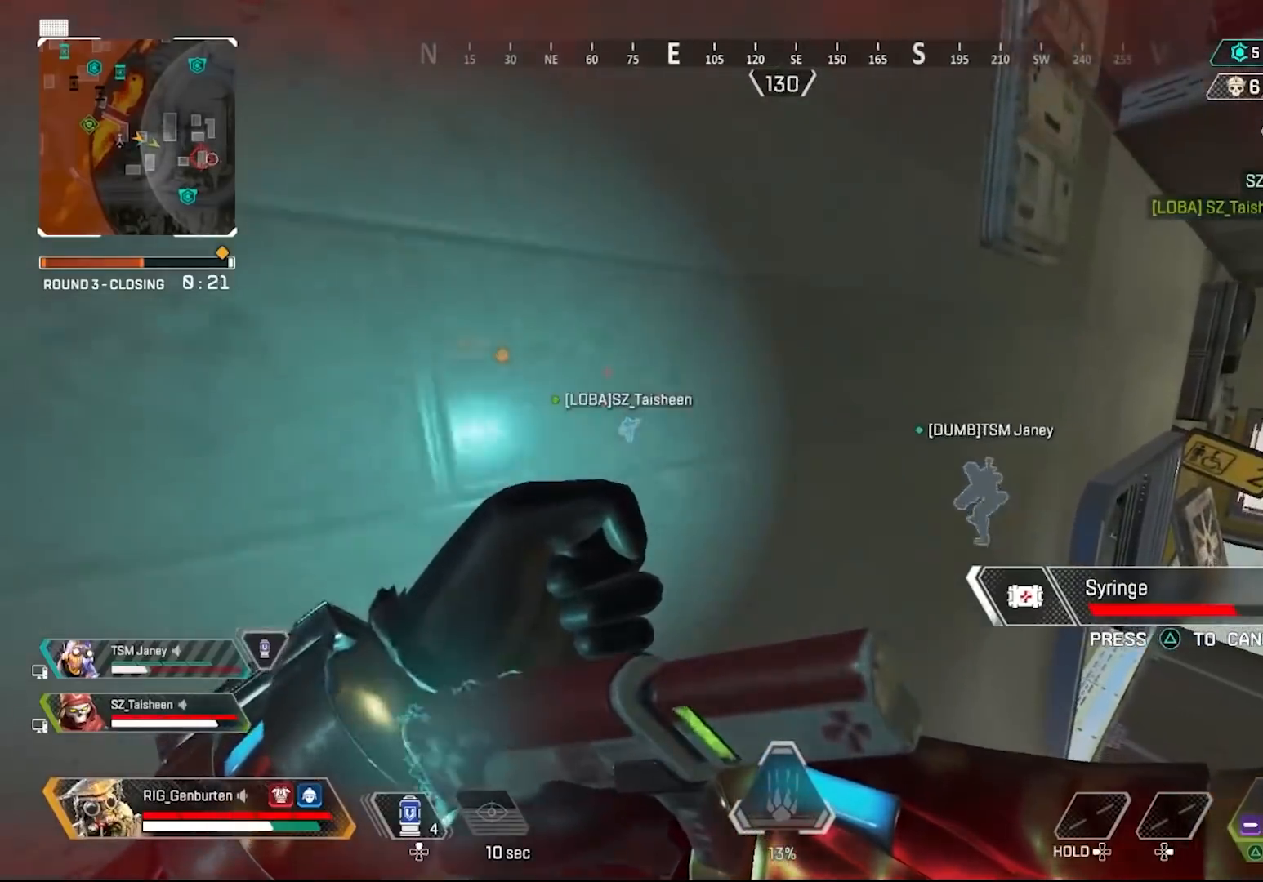
{"buttons": [], "left_stick": "up-right", "right_stick": "center", "events": []}
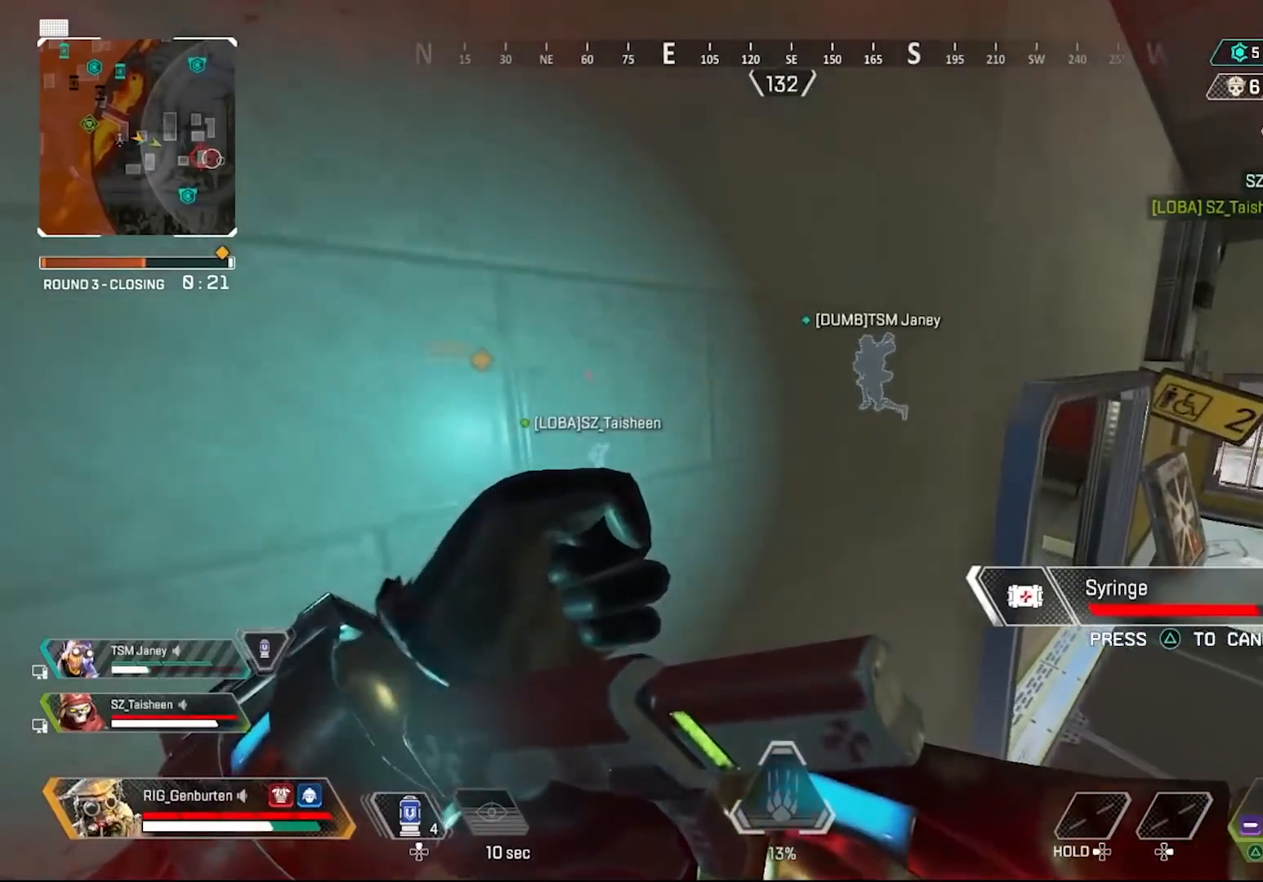
{"buttons": [], "left_stick": "up-right", "right_stick": "center", "events": [[150, "R3", "down"], [233, "R3", "up"], [317, "R3", "down"], [417, "R3", "up"]]}
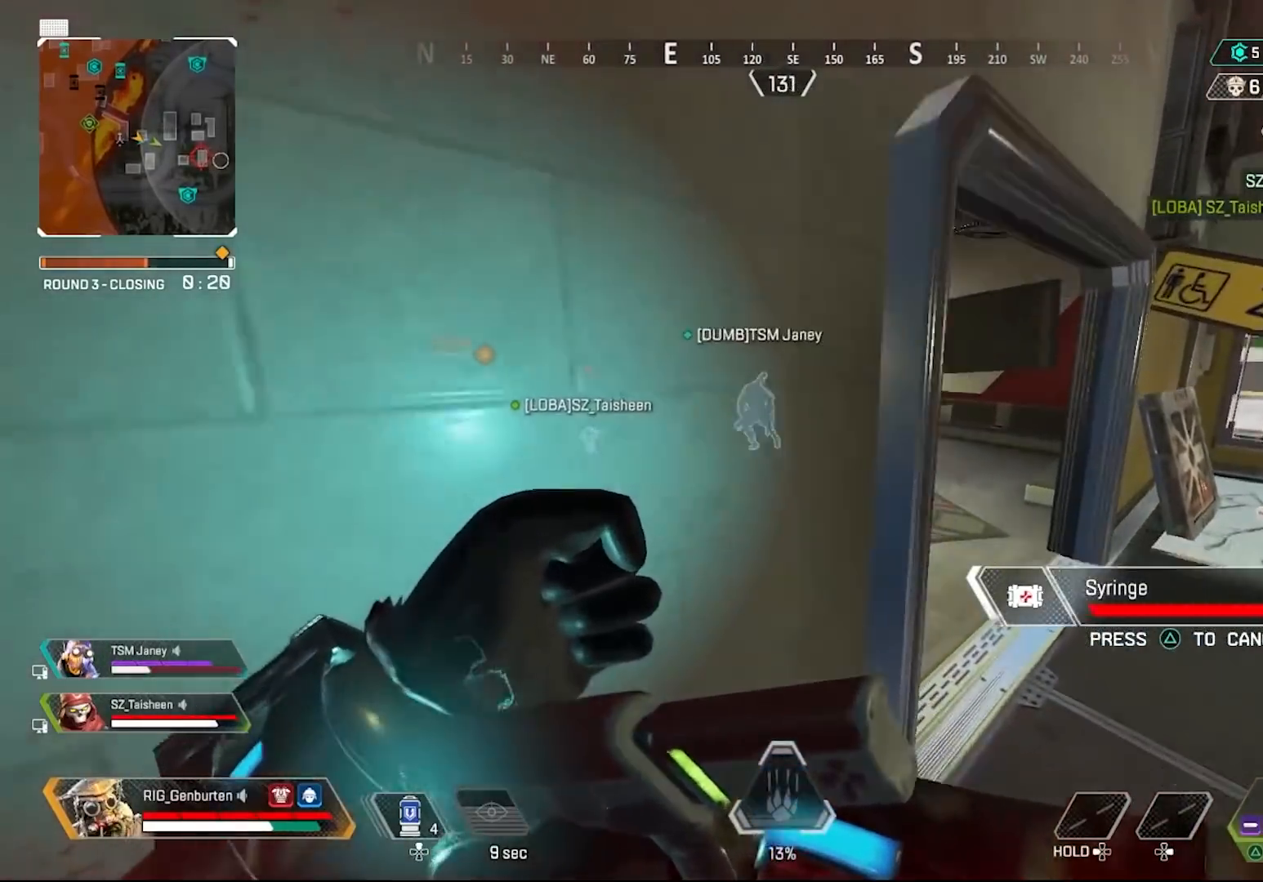
{"buttons": ["R3"], "left_stick": "up-right", "right_stick": "center", "events": [[33, "R3", "down"], [117, "R3", "up"], [217, "R3", "down"], [283, "R3", "up"], [433, "R3", "down"]]}
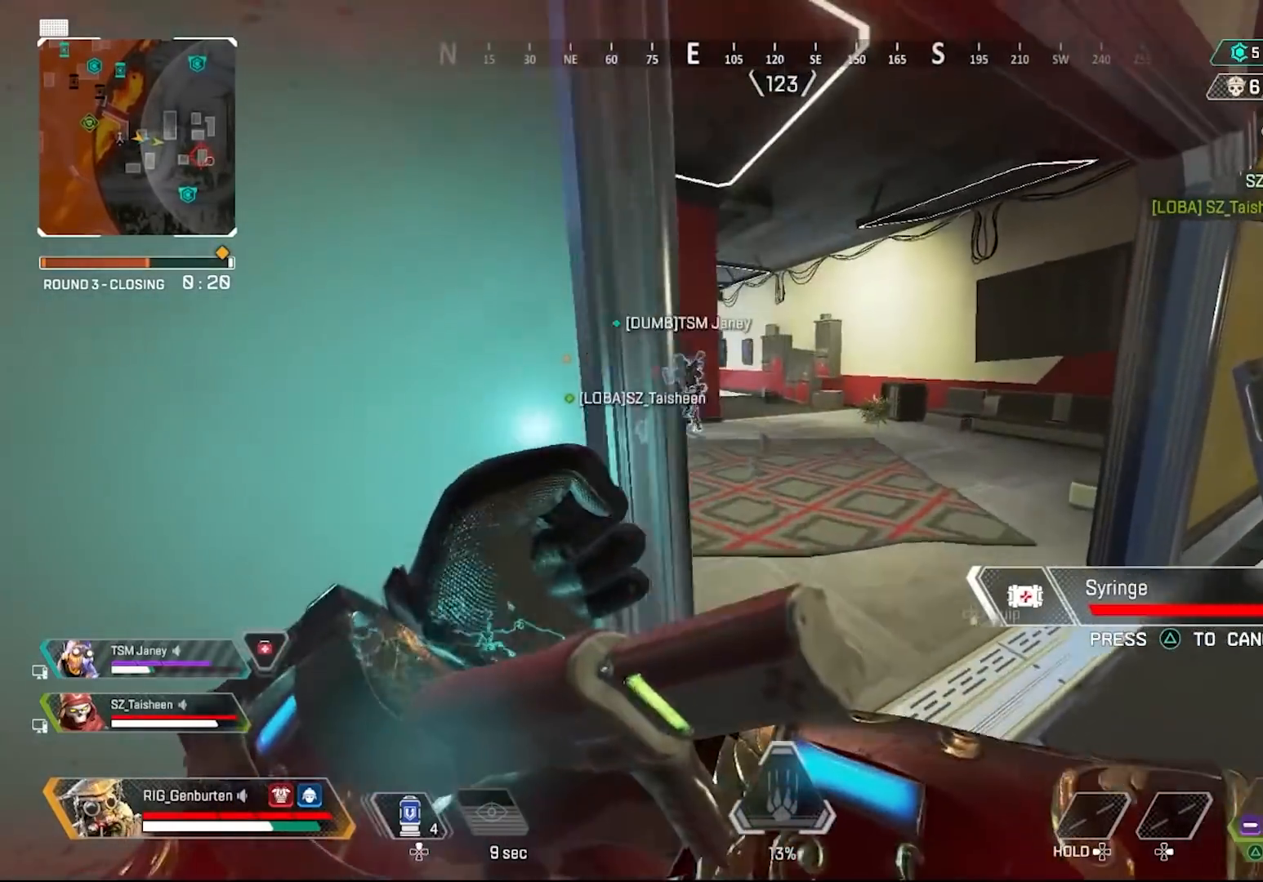
{"buttons": ["TRIANGLE"], "left_stick": "up", "right_stick": "center", "events": [[17, "R3", "up"], [300, "left_stick", "up"], [467, "TRIANGLE", "down"]]}
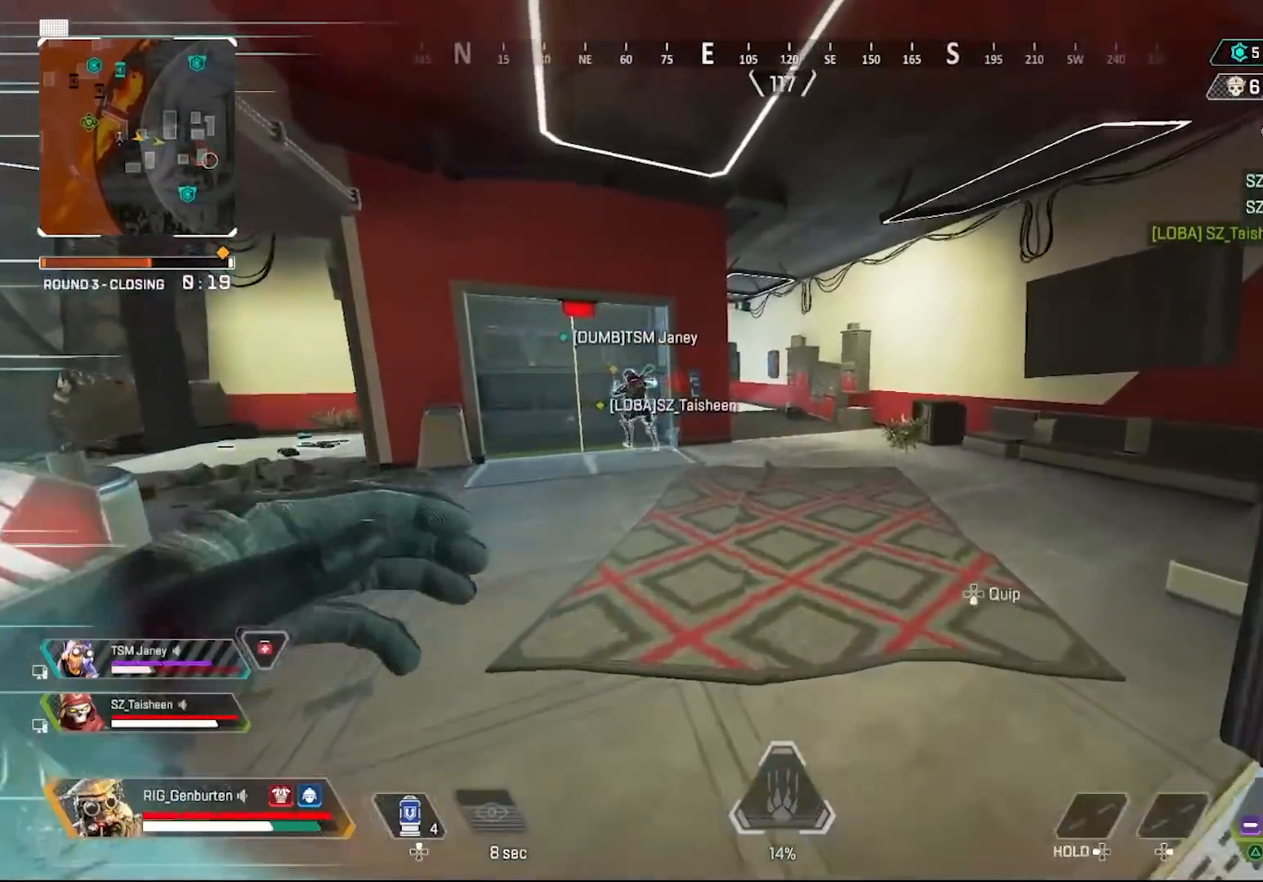
{"buttons": [], "left_stick": "up", "right_stick": "center", "events": [[150, "L3", "down"], [267, "TRIANGLE", "up"], [283, "L3", "up"]]}
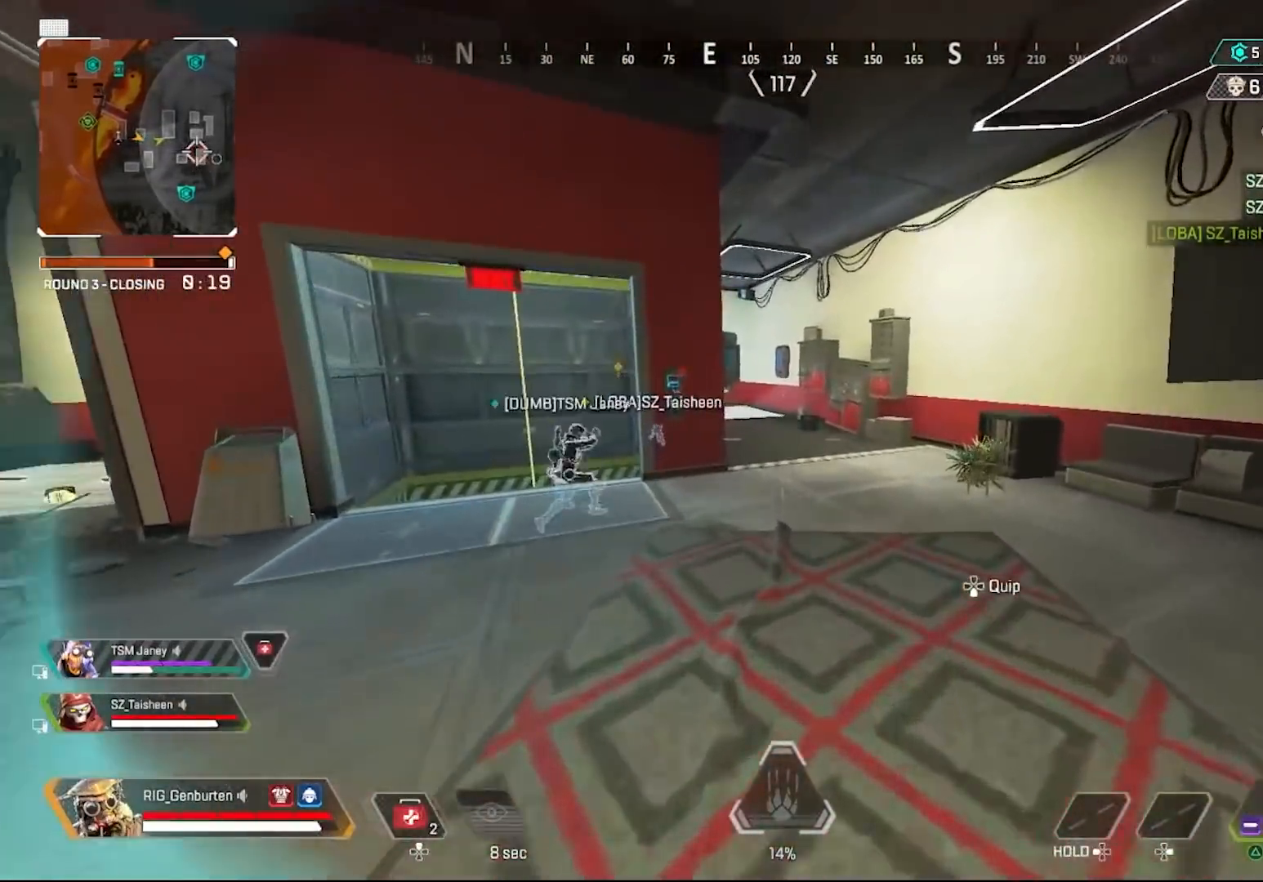
{"buttons": [], "left_stick": "up-left", "right_stick": "center", "events": [[283, "R3", "down"], [400, "R3", "up"], [483, "left_stick", "up-left"]]}
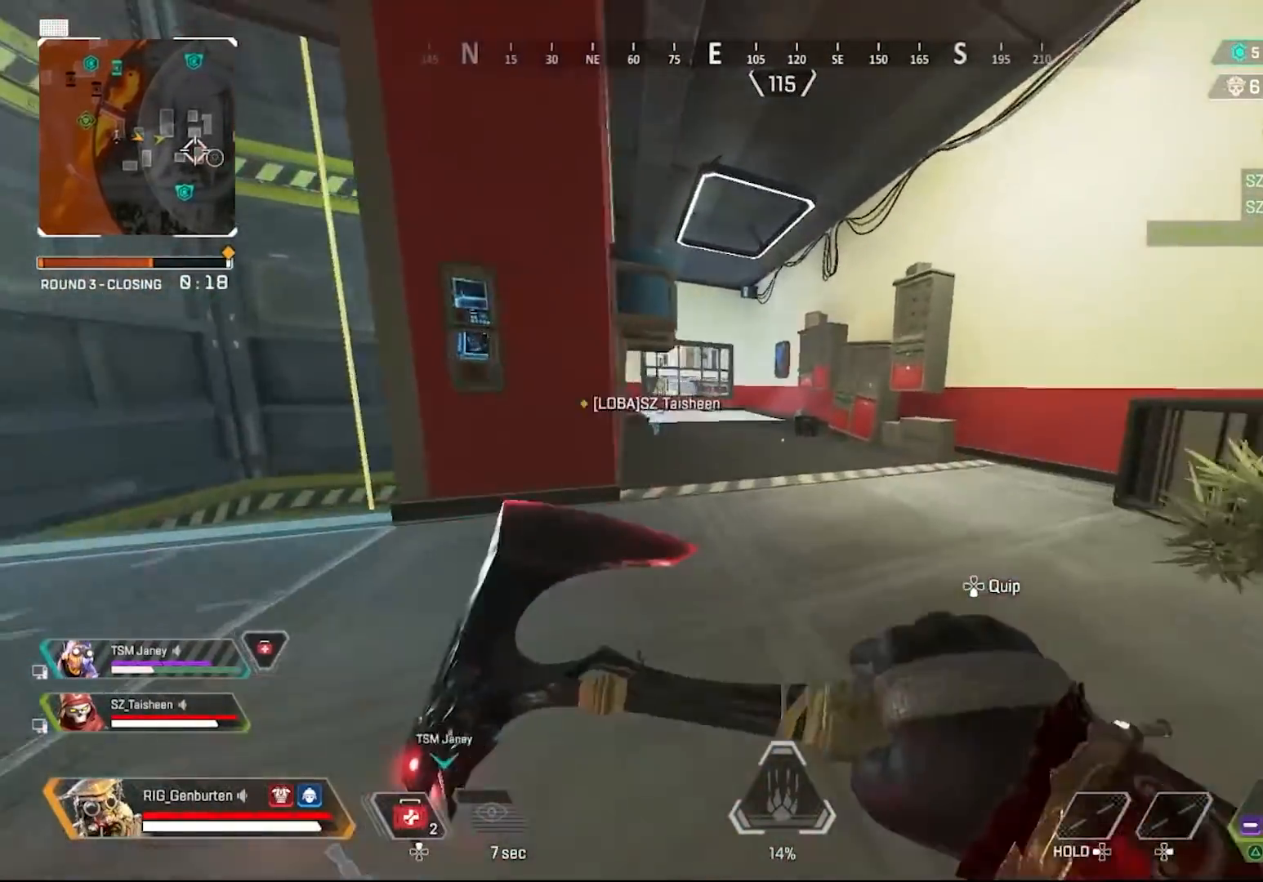
{"buttons": [], "left_stick": "up", "right_stick": "center", "events": [[17, "CROSS", "down"], [117, "CROSS", "up"], [150, "left_stick", "left"], [500, "left_stick", "up"]]}
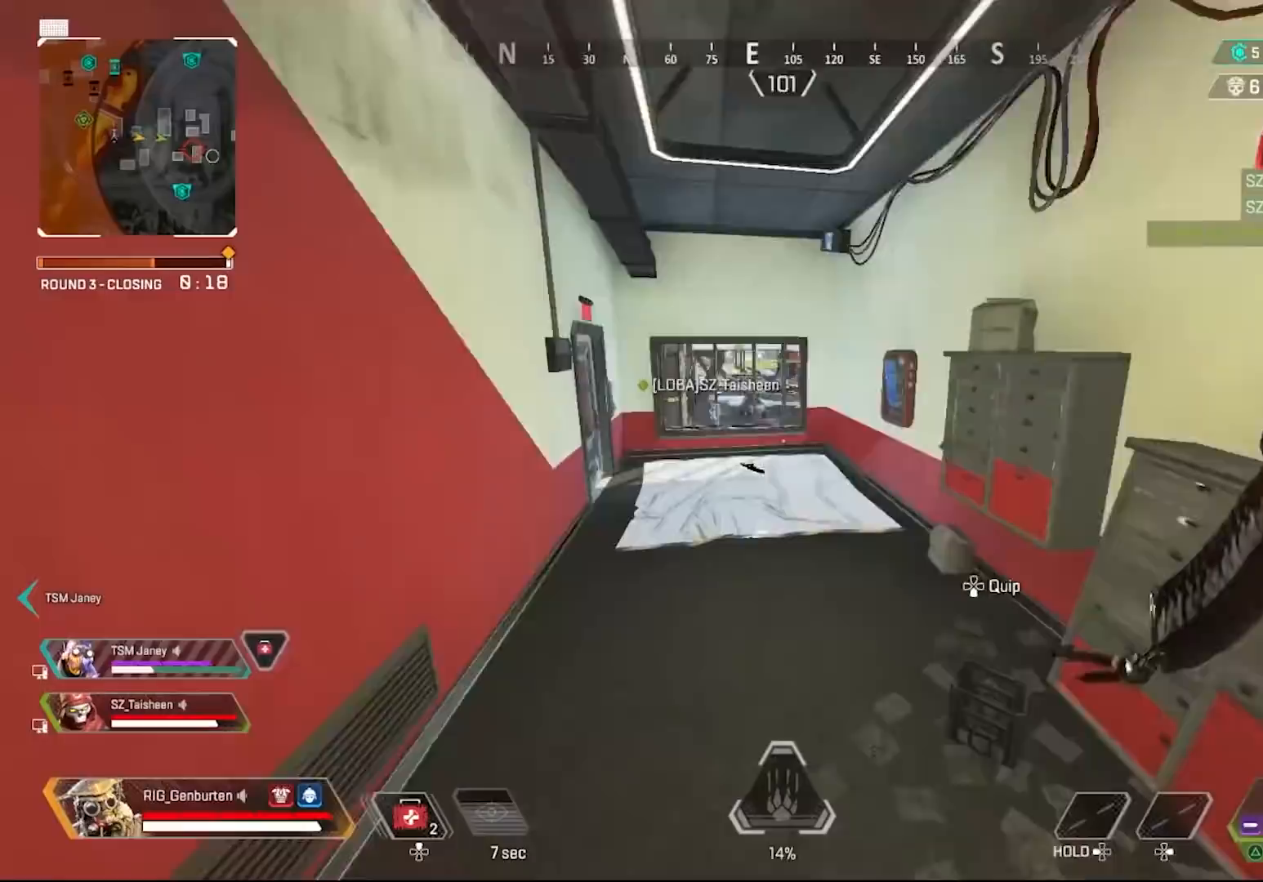
{"buttons": [], "left_stick": "up", "right_stick": "center", "events": [[133, "L3", "down"], [267, "L3", "up"]]}
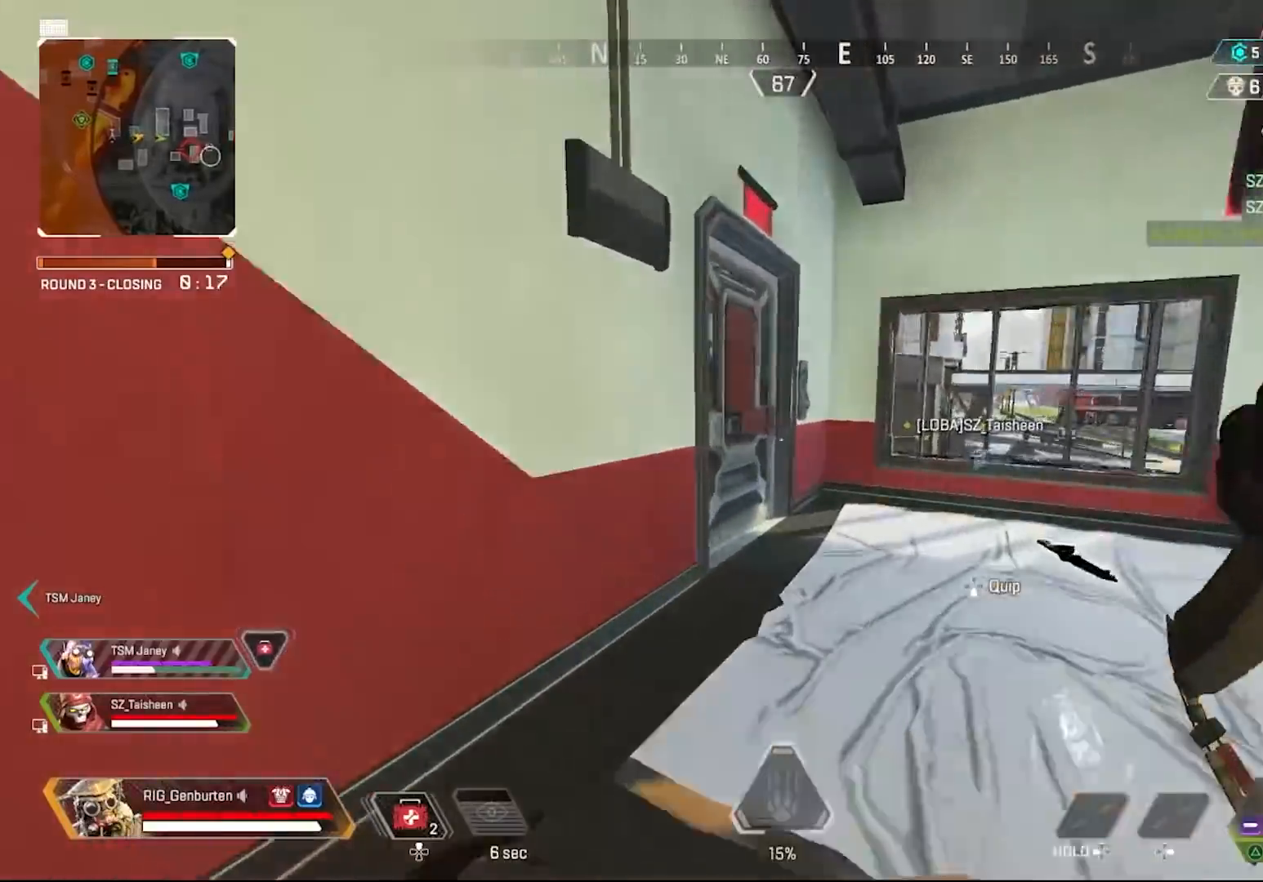
{"buttons": [], "left_stick": "up-left", "right_stick": "center", "events": [[233, "SQUARE", "down"], [350, "SQUARE", "up"], [433, "left_stick", "up-left"]]}
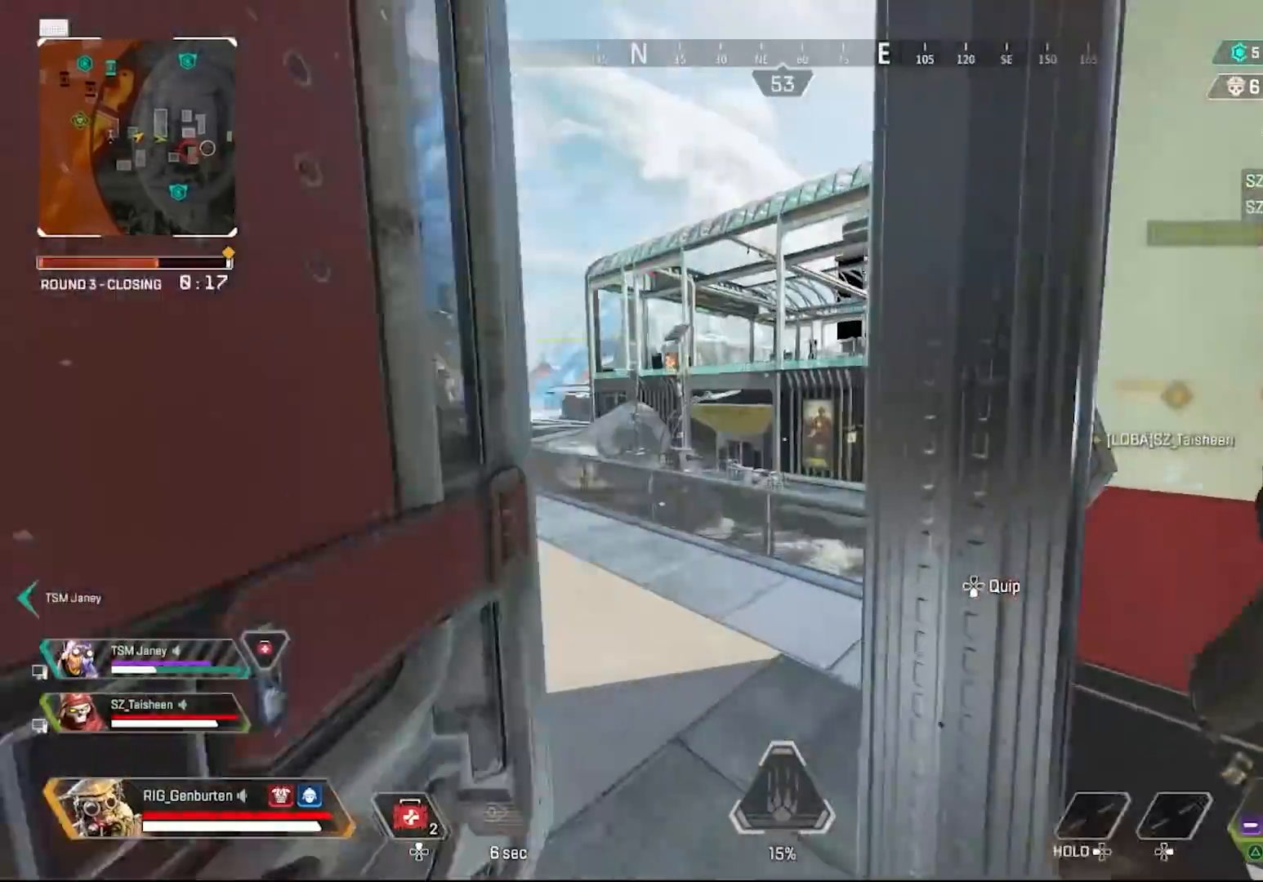
{"buttons": [], "left_stick": "left", "right_stick": "right", "events": [[117, "right_stick", "right"], [267, "right_stick", "center"], [317, "CROSS", "down"], [383, "CROSS", "up"], [483, "left_stick", "left"], [483, "right_stick", "right"]]}
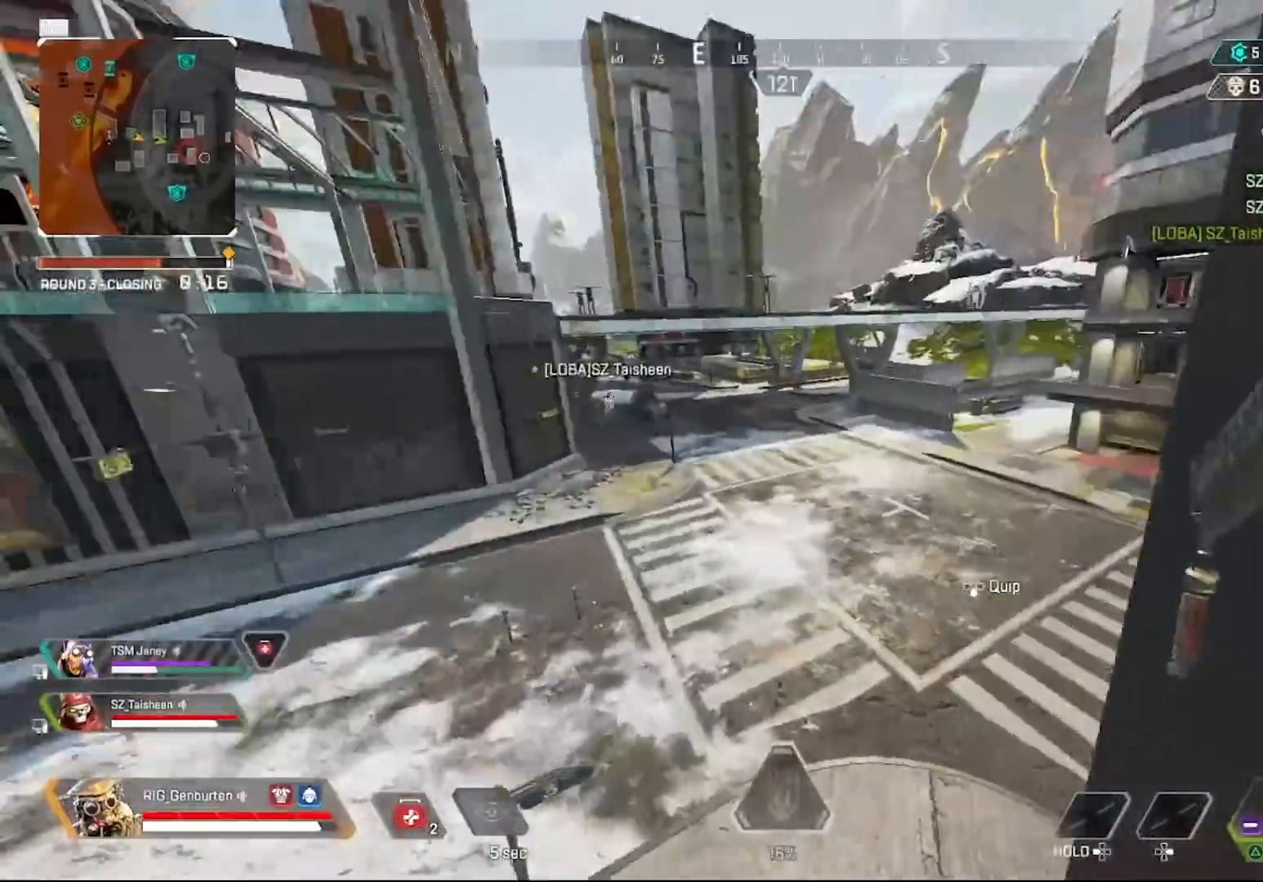
{"buttons": ["R2"], "left_stick": "down", "right_stick": "center", "events": [[17, "left_stick", "down-left"], [117, "right_stick", "center"], [433, "R2", "down"], [433, "left_stick", "down"]]}
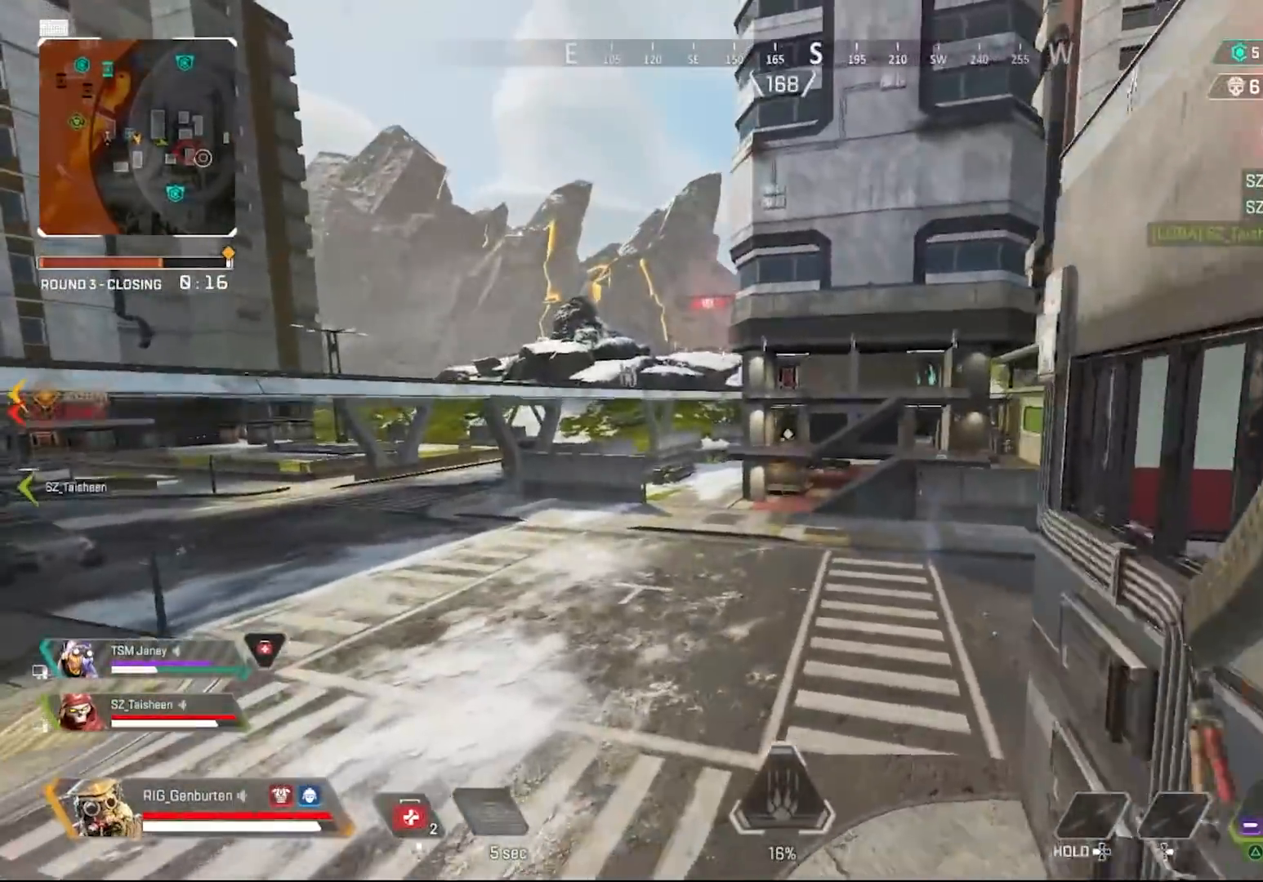
{"buttons": ["L3"], "left_stick": "up-left", "right_stick": "left", "events": [[50, "R2", "up"], [183, "left_stick", "down-left"], [350, "right_stick", "left"], [400, "left_stick", "up-left"], [433, "L3", "down"]]}
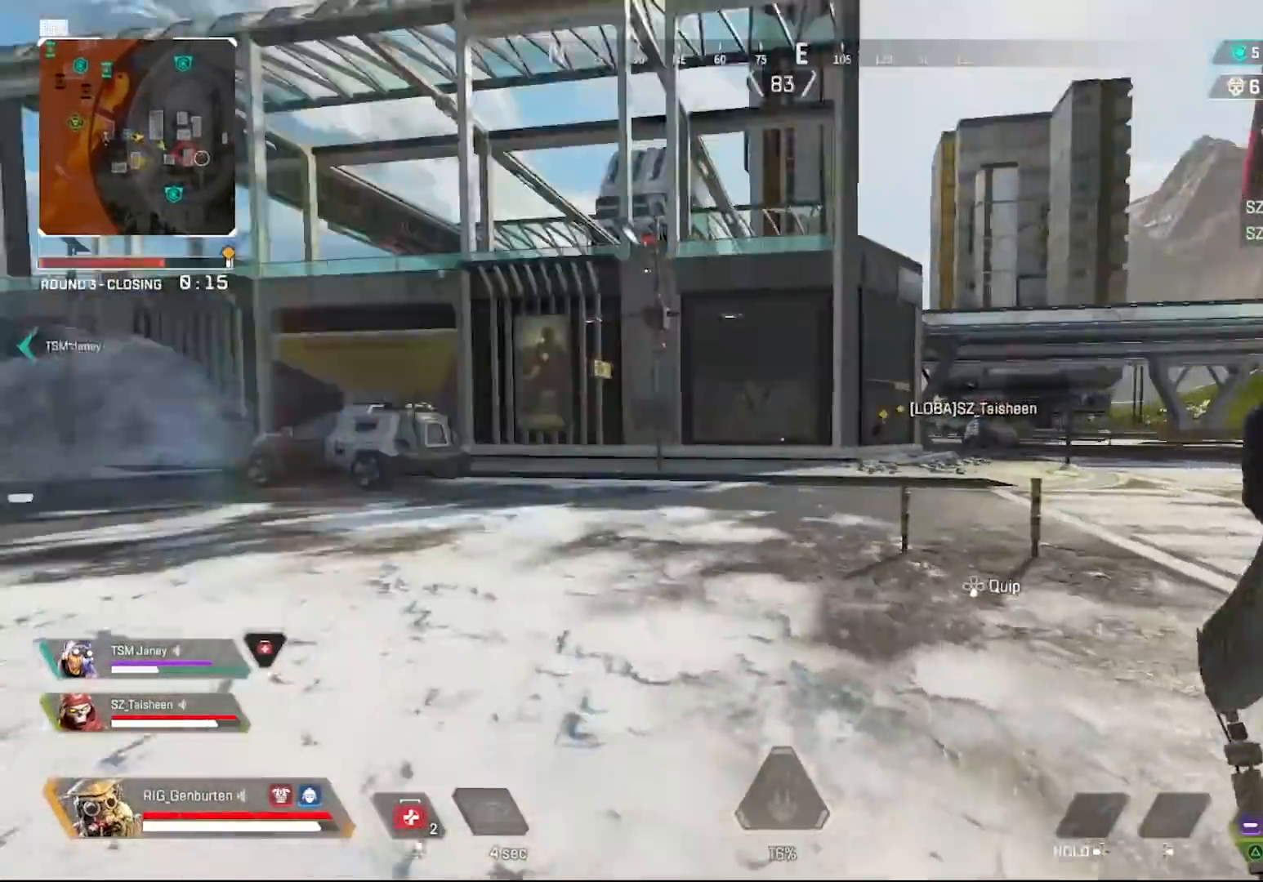
{"buttons": [], "left_stick": "up-left", "right_stick": "center", "events": [[33, "right_stick", "center"], [83, "L3", "up"]]}
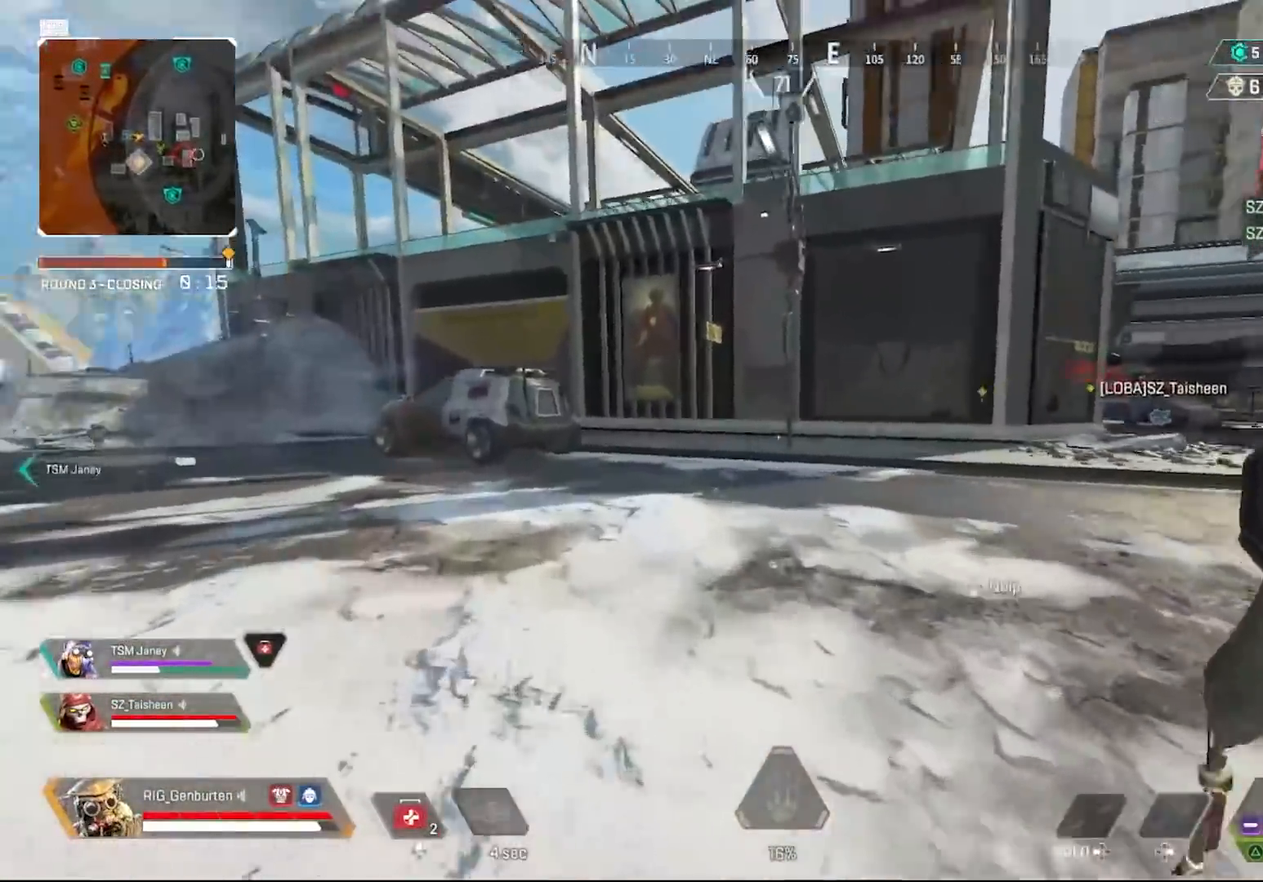
{"buttons": [], "left_stick": "up-left", "right_stick": "right", "events": [[17, "right_stick", "right"], [83, "right_stick", "center"], [333, "right_stick", "right"]]}
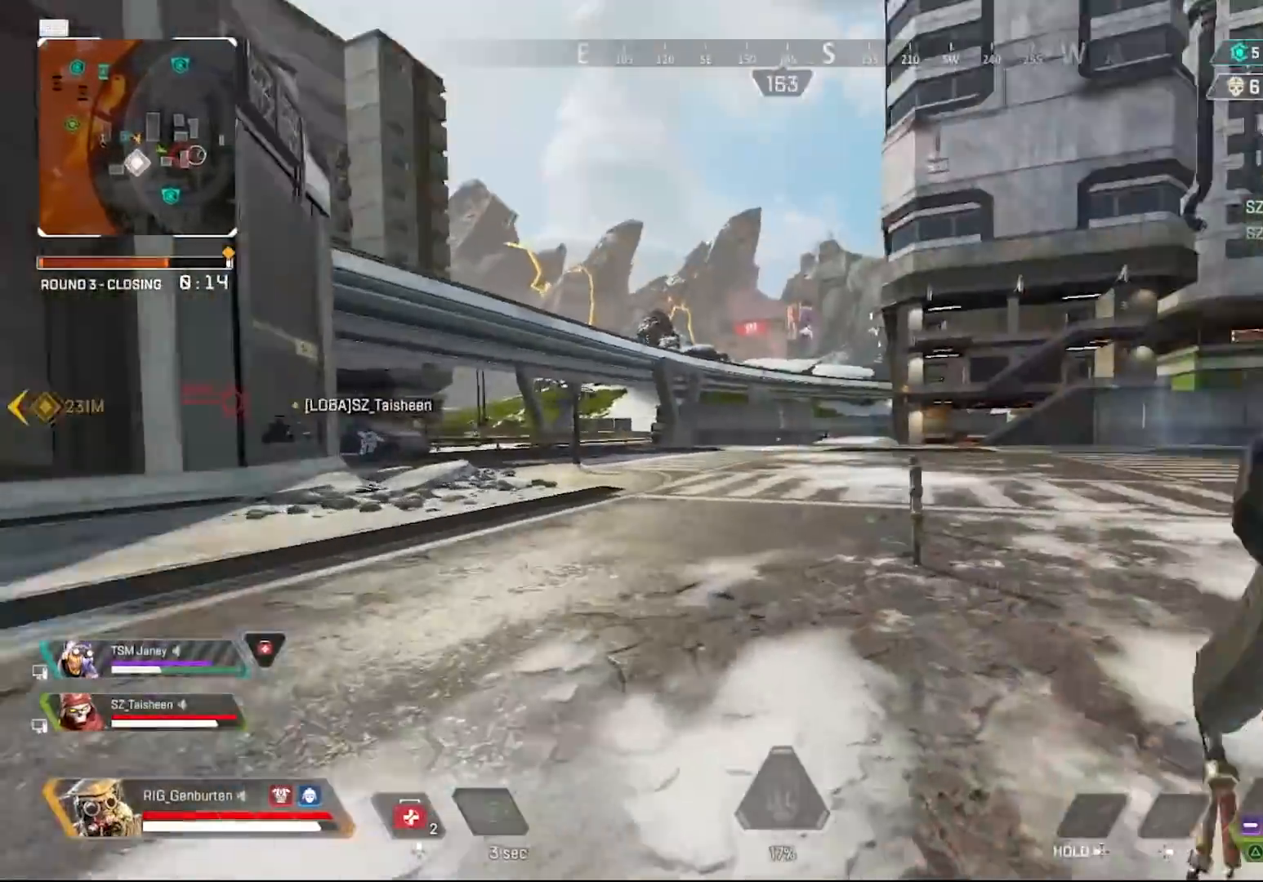
{"buttons": [], "left_stick": "up-right", "right_stick": "center", "events": [[67, "left_stick", "down-right"], [100, "right_stick", "center"], [150, "right_stick", "right"], [217, "left_stick", "up-right"], [283, "L3", "down"], [383, "L3", "up"], [483, "right_stick", "center"]]}
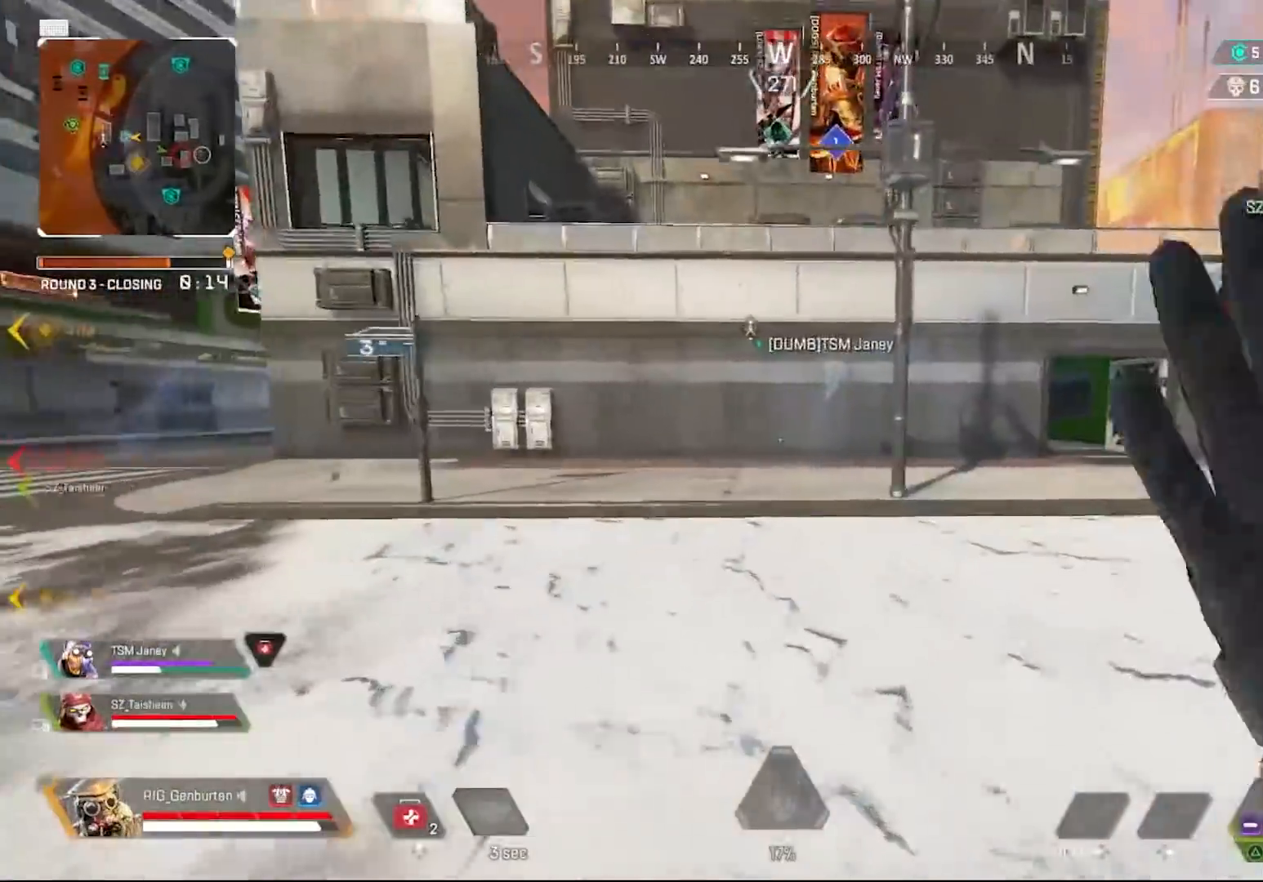
{"buttons": [], "left_stick": "down-right", "right_stick": "center", "events": [[350, "right_stick", "left"], [450, "left_stick", "down-right"], [500, "right_stick", "center"]]}
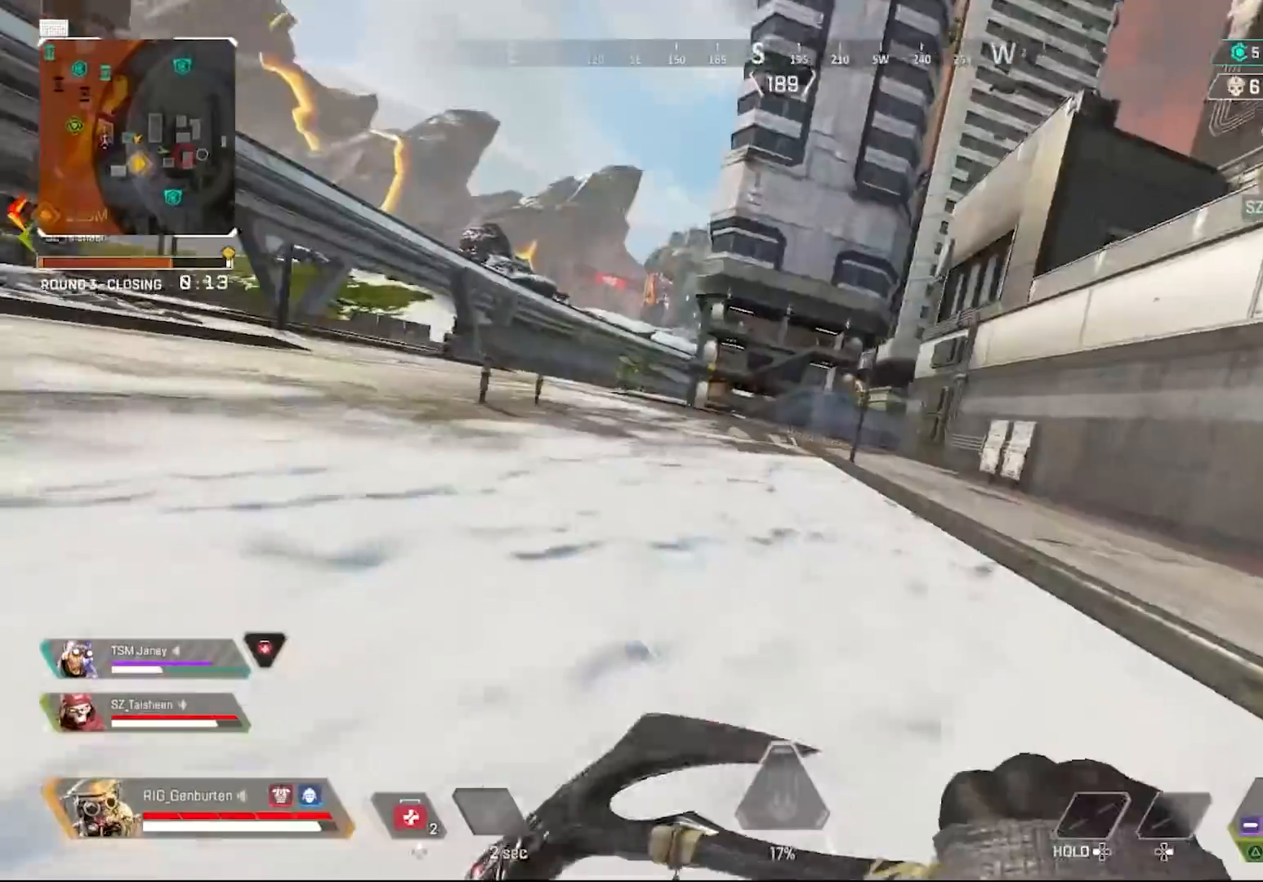
{"buttons": ["L3"], "left_stick": "down", "right_stick": "center", "events": [[100, "CROSS", "down"], [150, "left_stick", "down"], [183, "CROSS", "up"], [333, "R3", "down"], [400, "R3", "up"], [500, "L3", "down"]]}
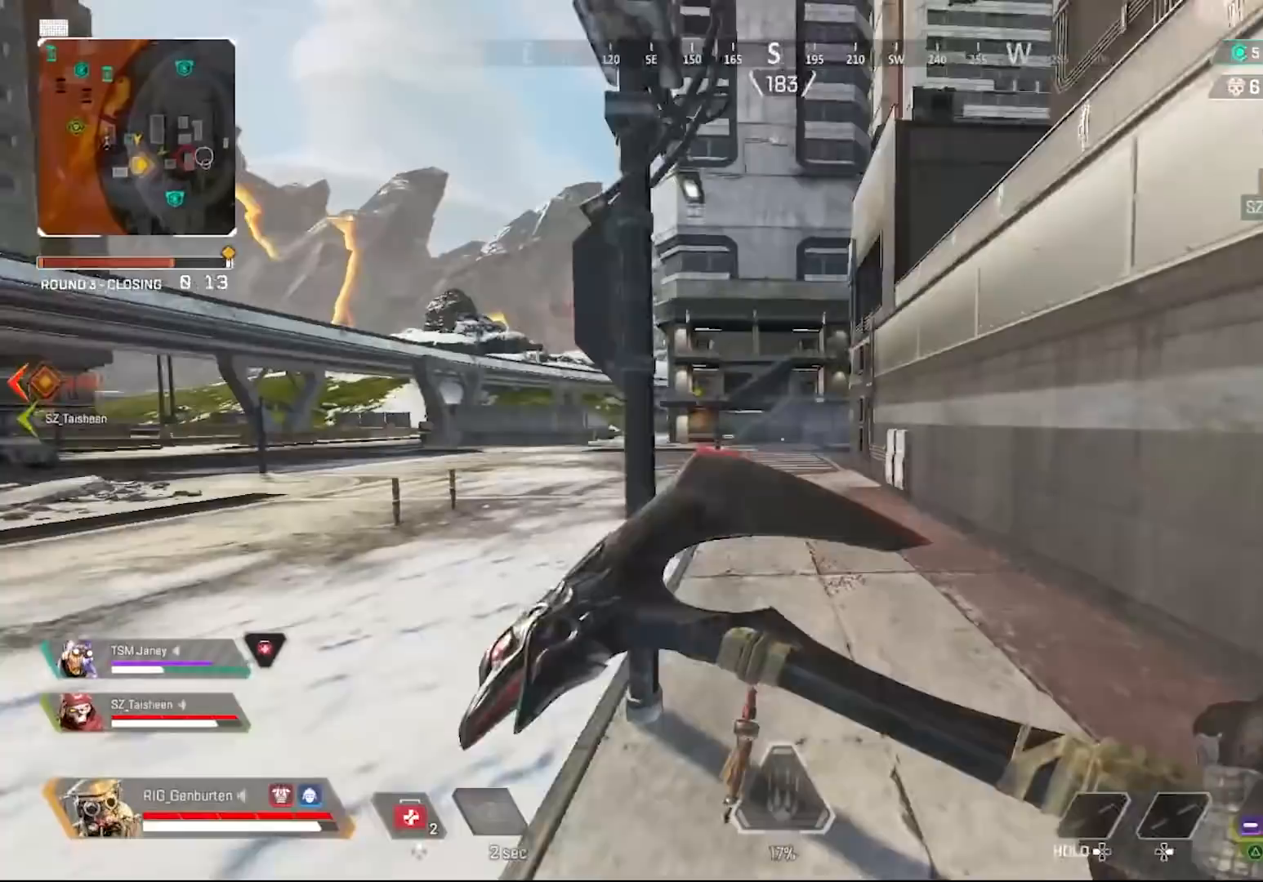
{"buttons": [], "left_stick": "down-right", "right_stick": "center", "events": [[117, "L3", "up"], [400, "left_stick", "down-right"]]}
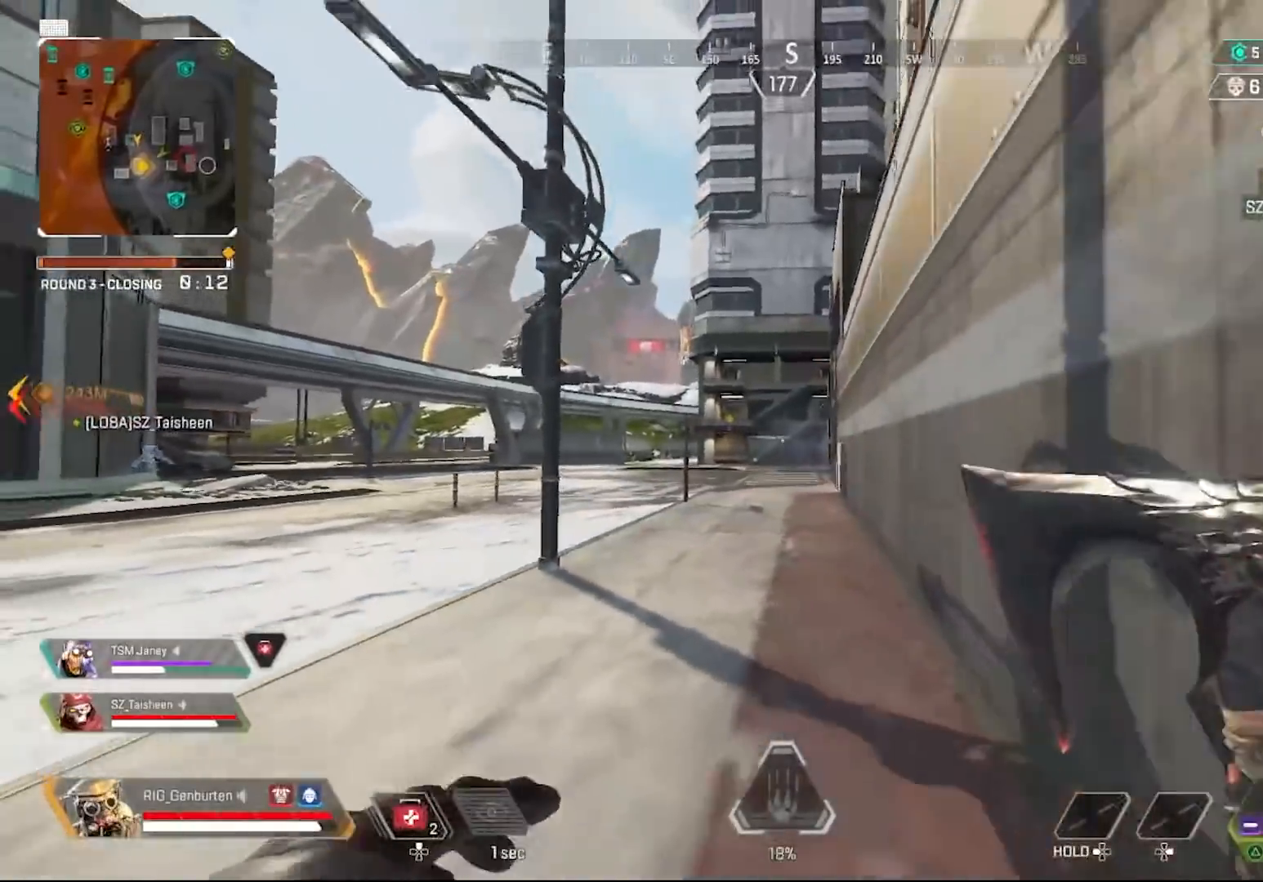
{"buttons": [], "left_stick": "left", "right_stick": "left", "events": [[400, "left_stick", "down-left"], [450, "left_stick", "left"], [483, "right_stick", "left"]]}
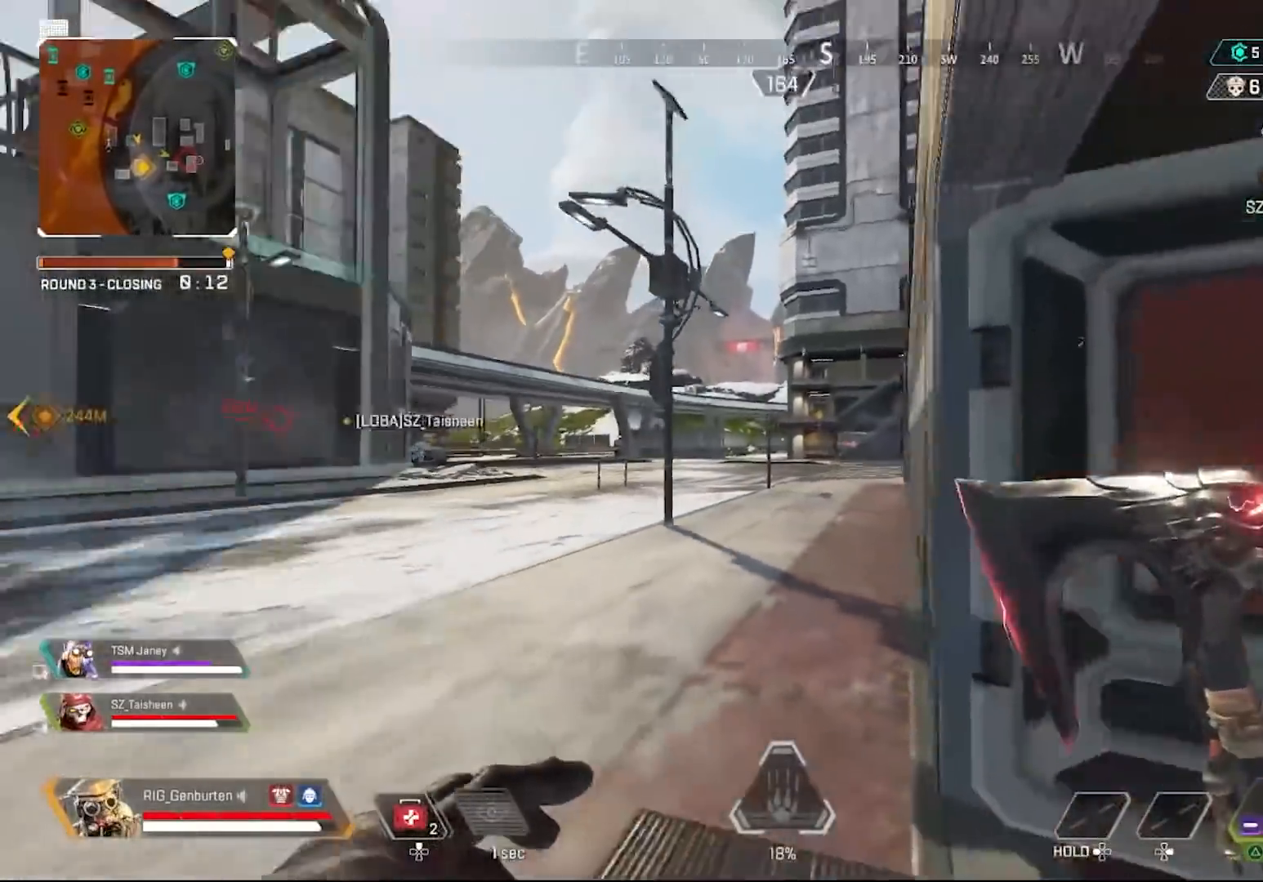
{"buttons": [], "left_stick": "up-left", "right_stick": "center", "events": [[50, "right_stick", "center"], [133, "left_stick", "down-right"], [200, "left_stick", "right"], [383, "TRIANGLE", "down"], [383, "left_stick", "center"], [467, "TRIANGLE", "up"], [500, "left_stick", "up-left"]]}
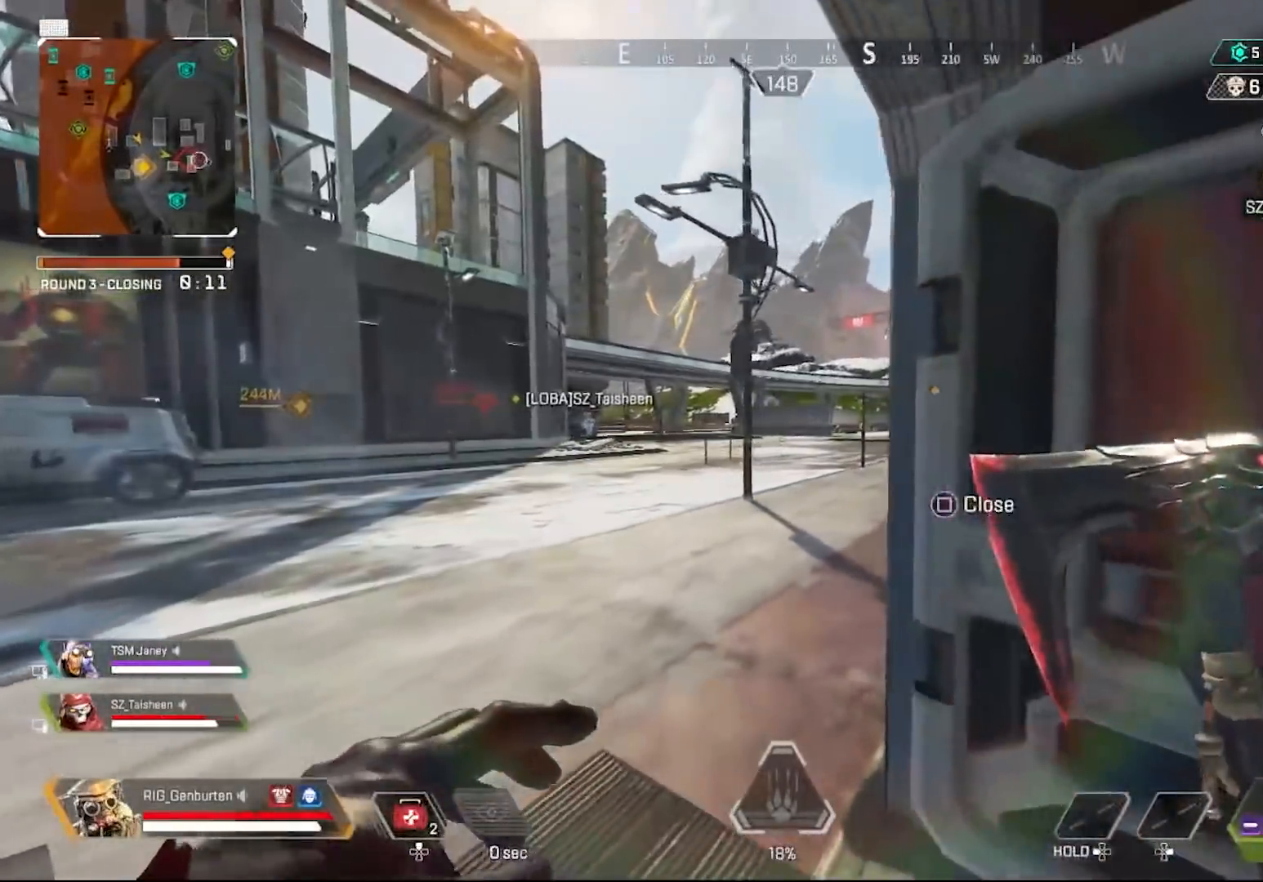
{"buttons": [], "left_stick": "up-left", "right_stick": "center", "events": [[167, "right_stick", "right"], [217, "right_stick", "center"]]}
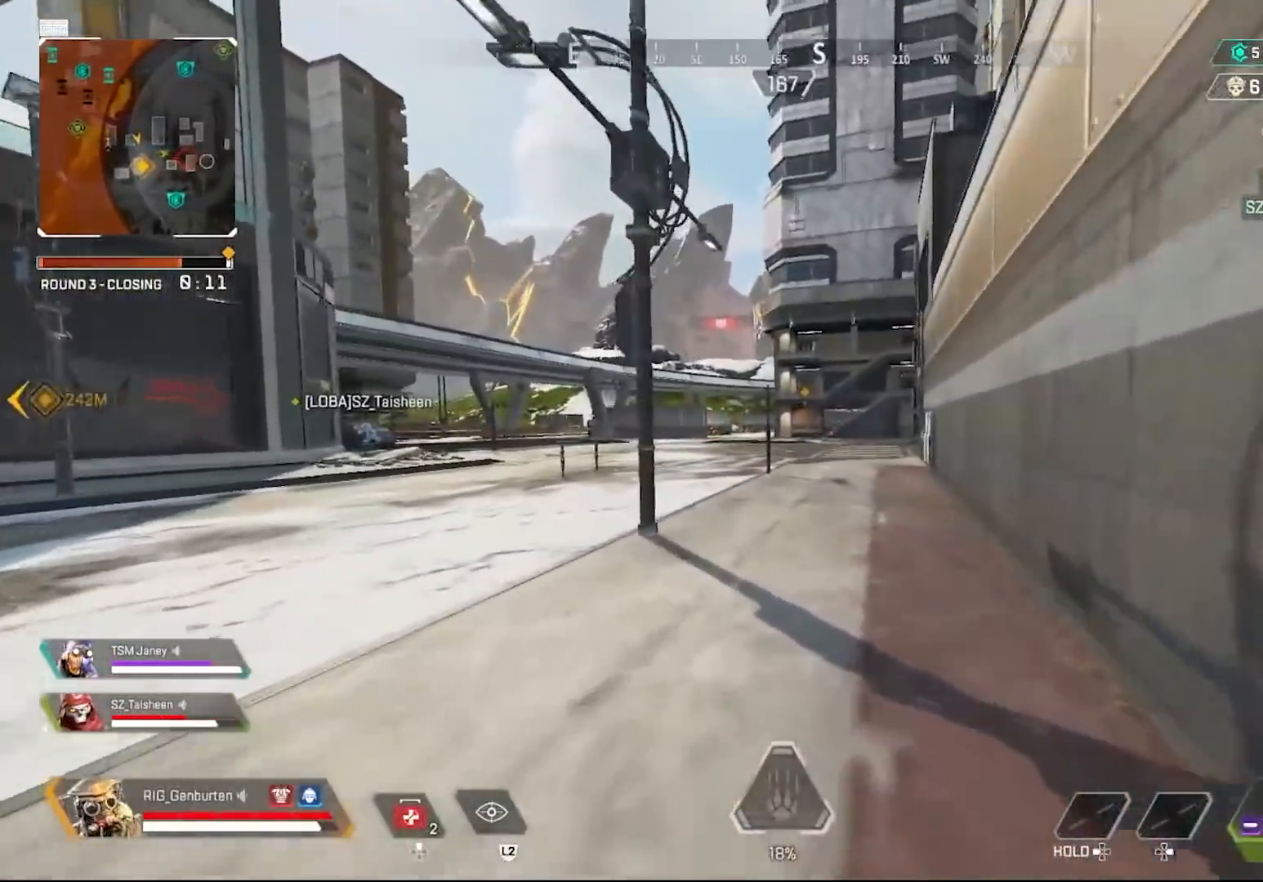
{"buttons": ["L1"], "left_stick": "right", "right_stick": "center", "events": [[300, "L1", "down"], [500, "left_stick", "right"]]}
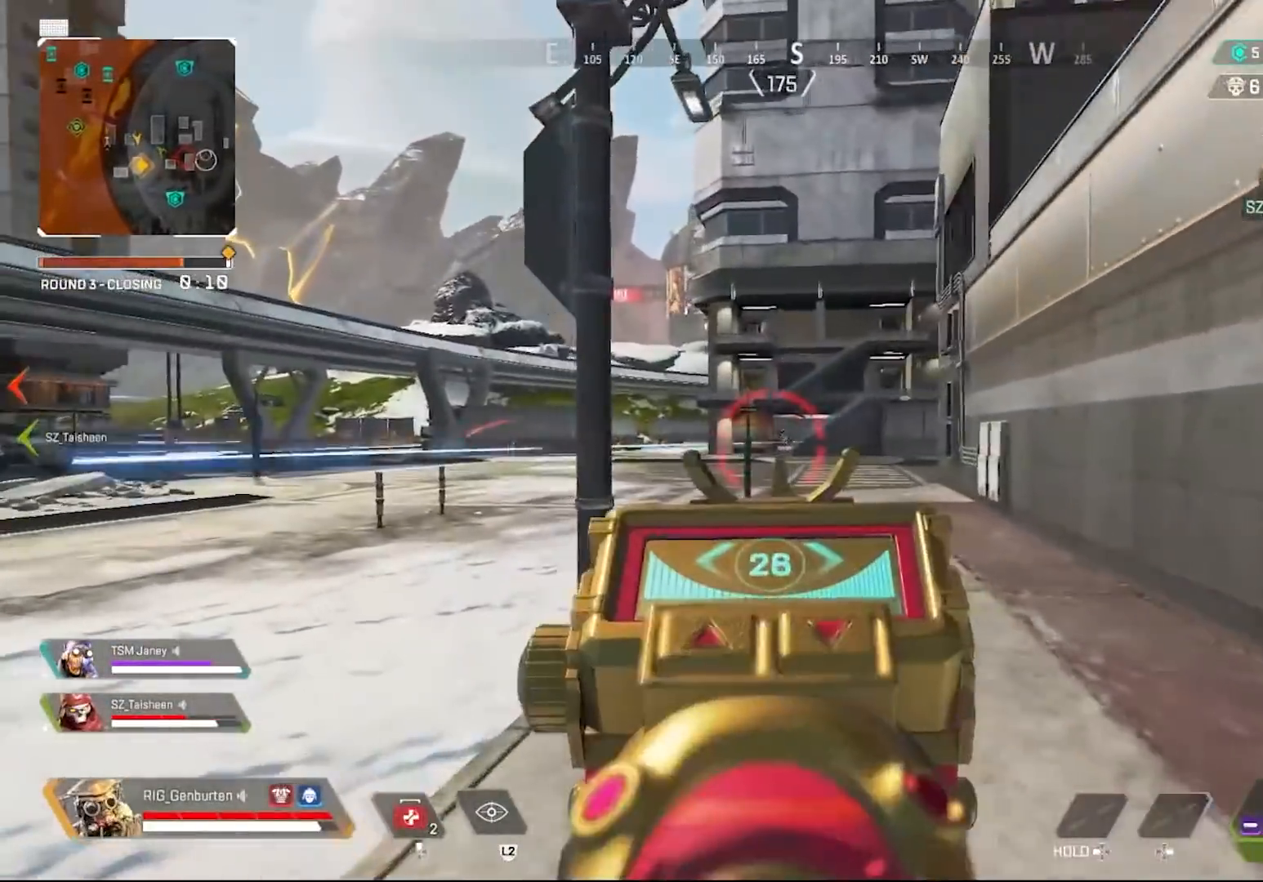
{"buttons": ["L1", "R1"], "left_stick": "right", "right_stick": "center", "events": [[83, "R1", "down"], [150, "left_stick", "down"], [200, "left_stick", "down-left"], [483, "left_stick", "right"]]}
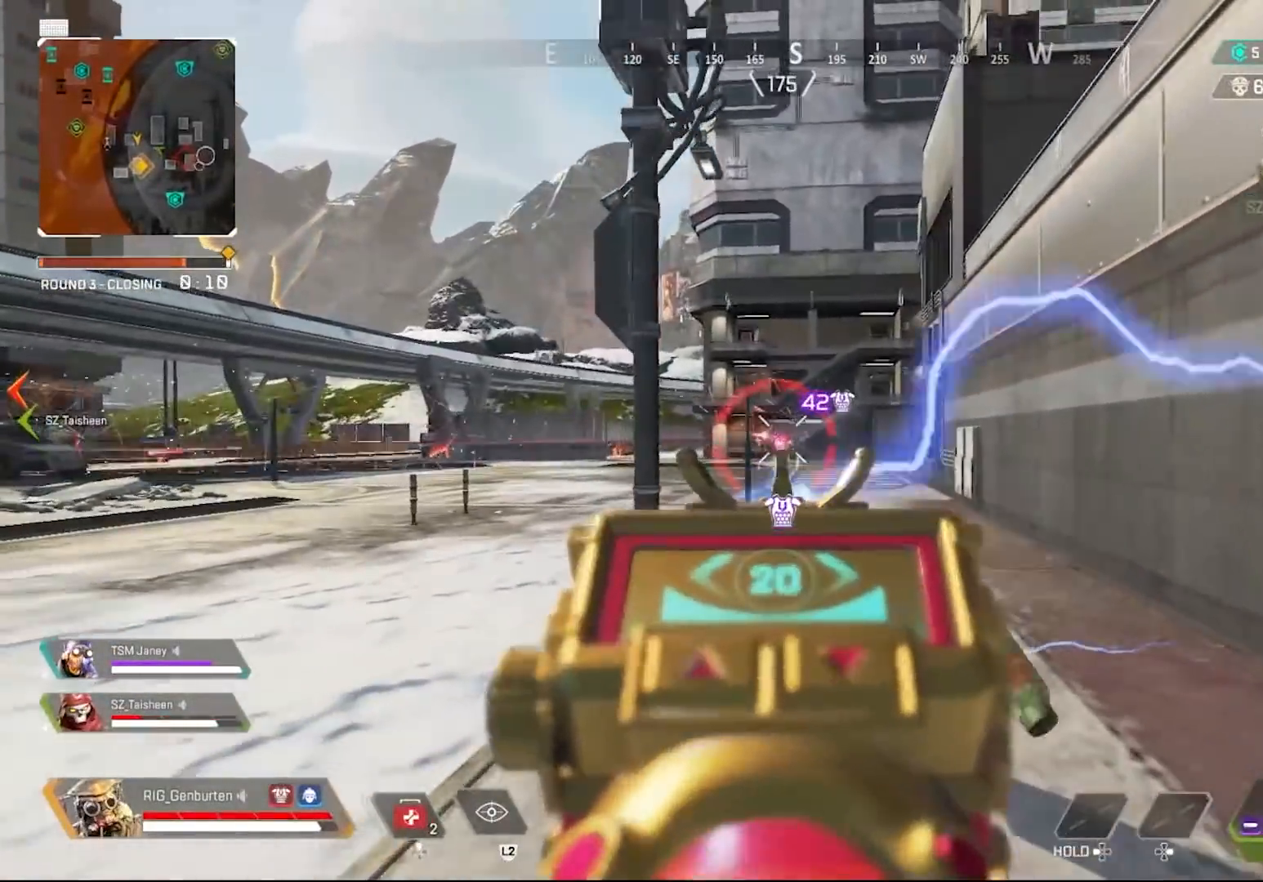
{"buttons": ["L1", "R1"], "left_stick": "left", "right_stick": "center", "events": [[67, "left_stick", "left"], [167, "left_stick", "center"], [233, "left_stick", "right"], [400, "left_stick", "left"]]}
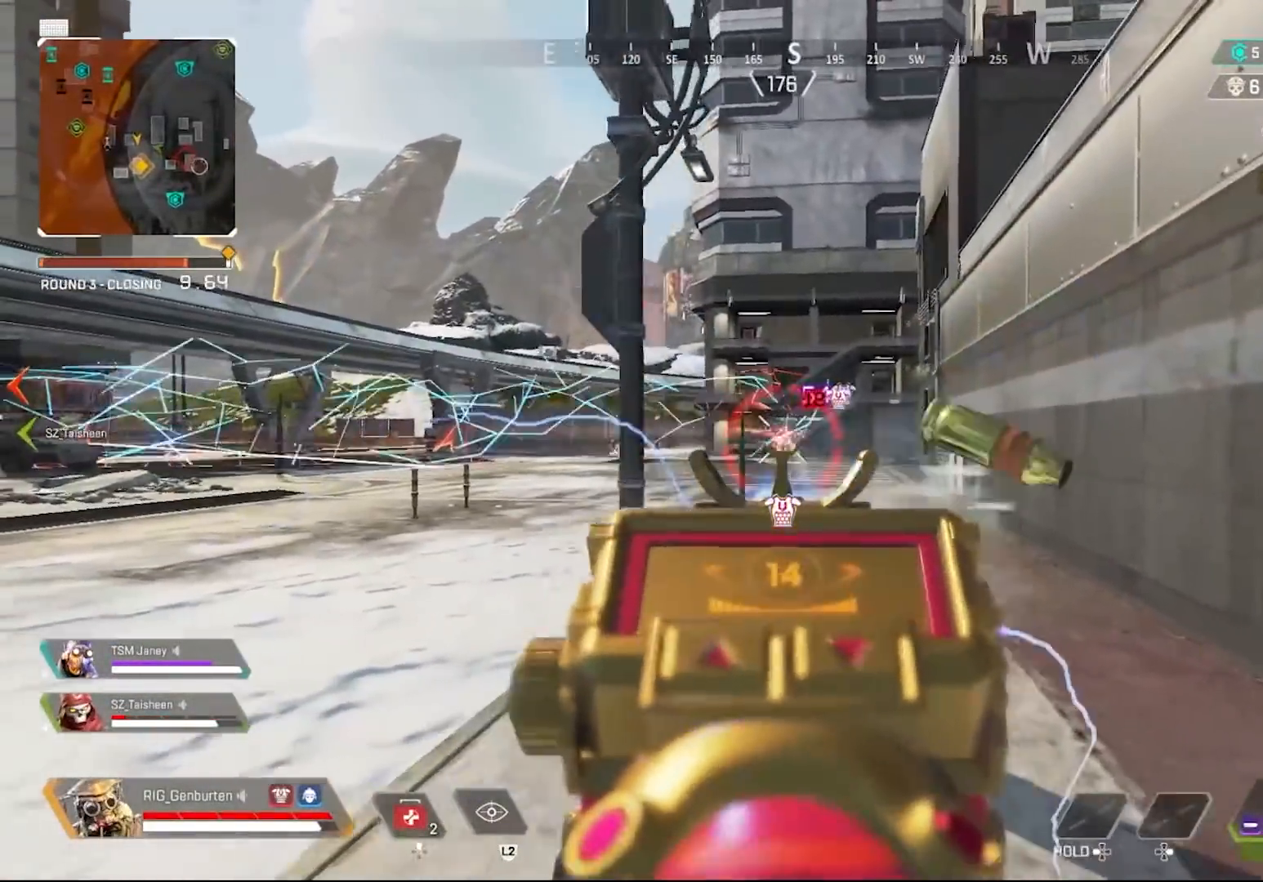
{"buttons": ["L1", "R1"], "left_stick": "down-right", "right_stick": "center", "events": [[67, "left_stick", "right"], [167, "left_stick", "down"], [367, "left_stick", "down-right"]]}